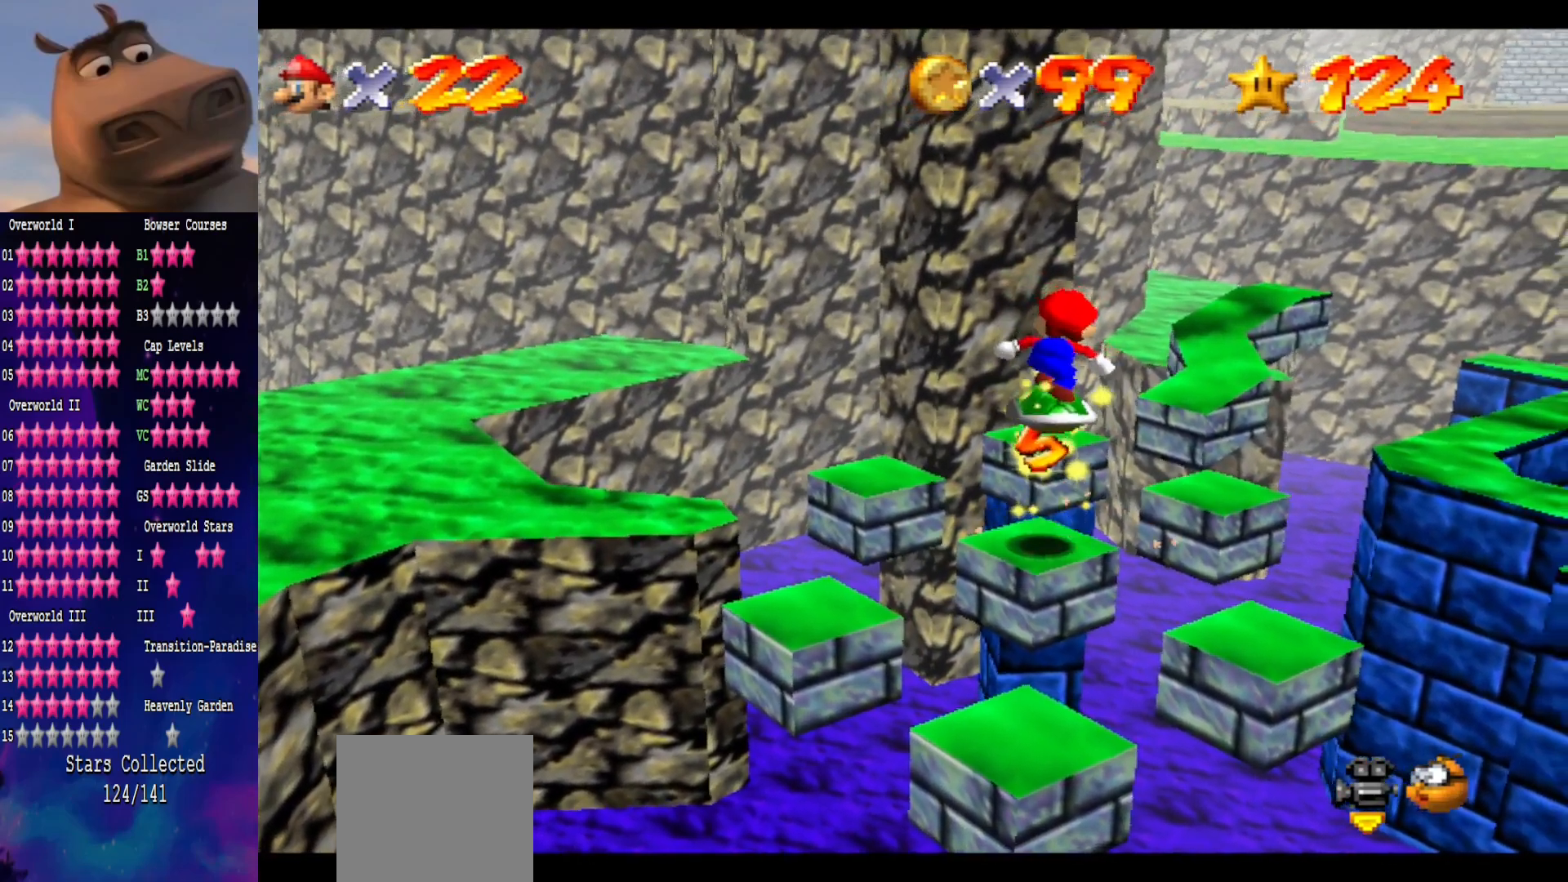
Gameplay with a controller (Xbox layout); each line is a JSON object with the inputs held at the frame after it. "events" lists button and stick changes between this image and that frame as [ms after this image, input, new state], when the widget could be followed in between. Not read: L1.
{"buttons": ["A"], "left_stick": "up-right", "right_stick": "center", "events": [[333, "left_stick", "up-right"], [500, "A", "down"]]}
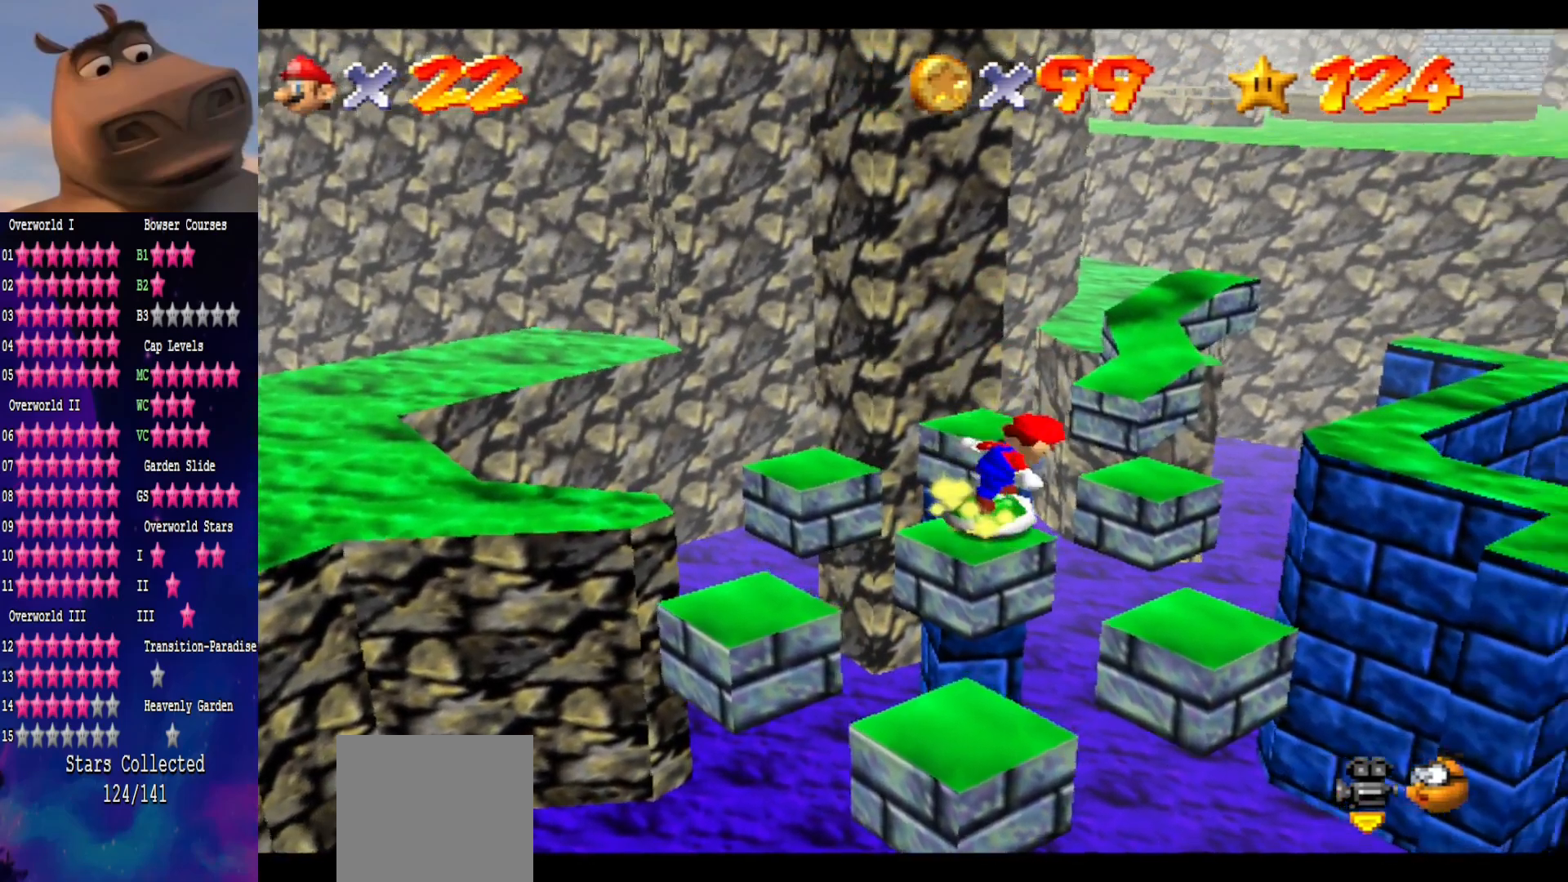
{"buttons": [], "left_stick": "down", "right_stick": "center", "events": [[283, "left_stick", "center"], [400, "left_stick", "down"], [417, "A", "up"]]}
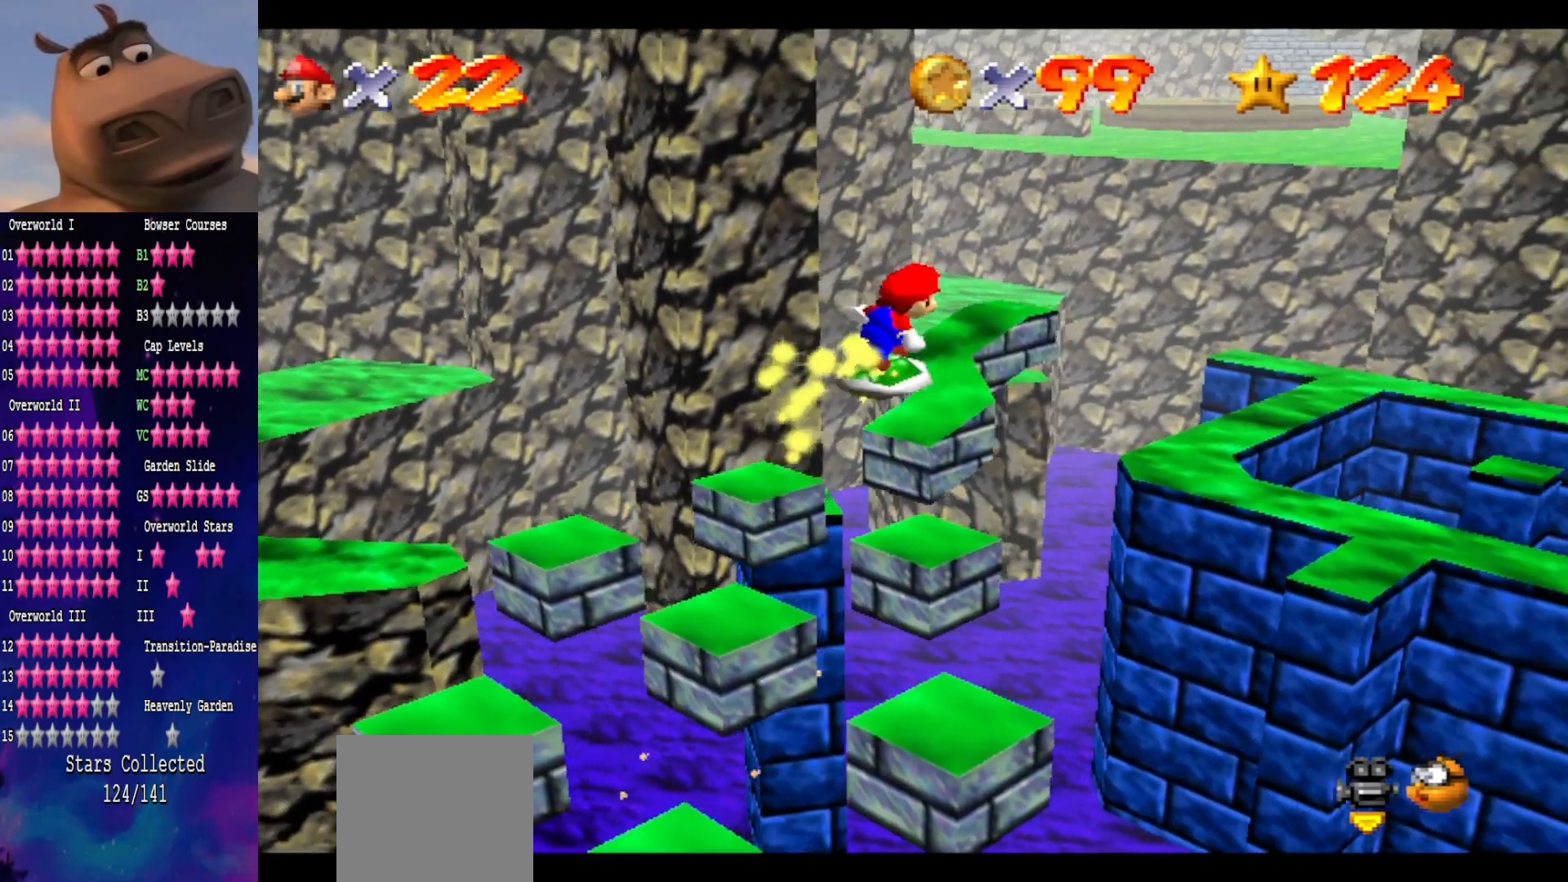
{"buttons": [], "left_stick": "center", "right_stick": "center", "events": [[17, "left_stick", "center"], [133, "left_stick", "down-left"], [317, "A", "down"], [433, "left_stick", "center"], [467, "A", "up"]]}
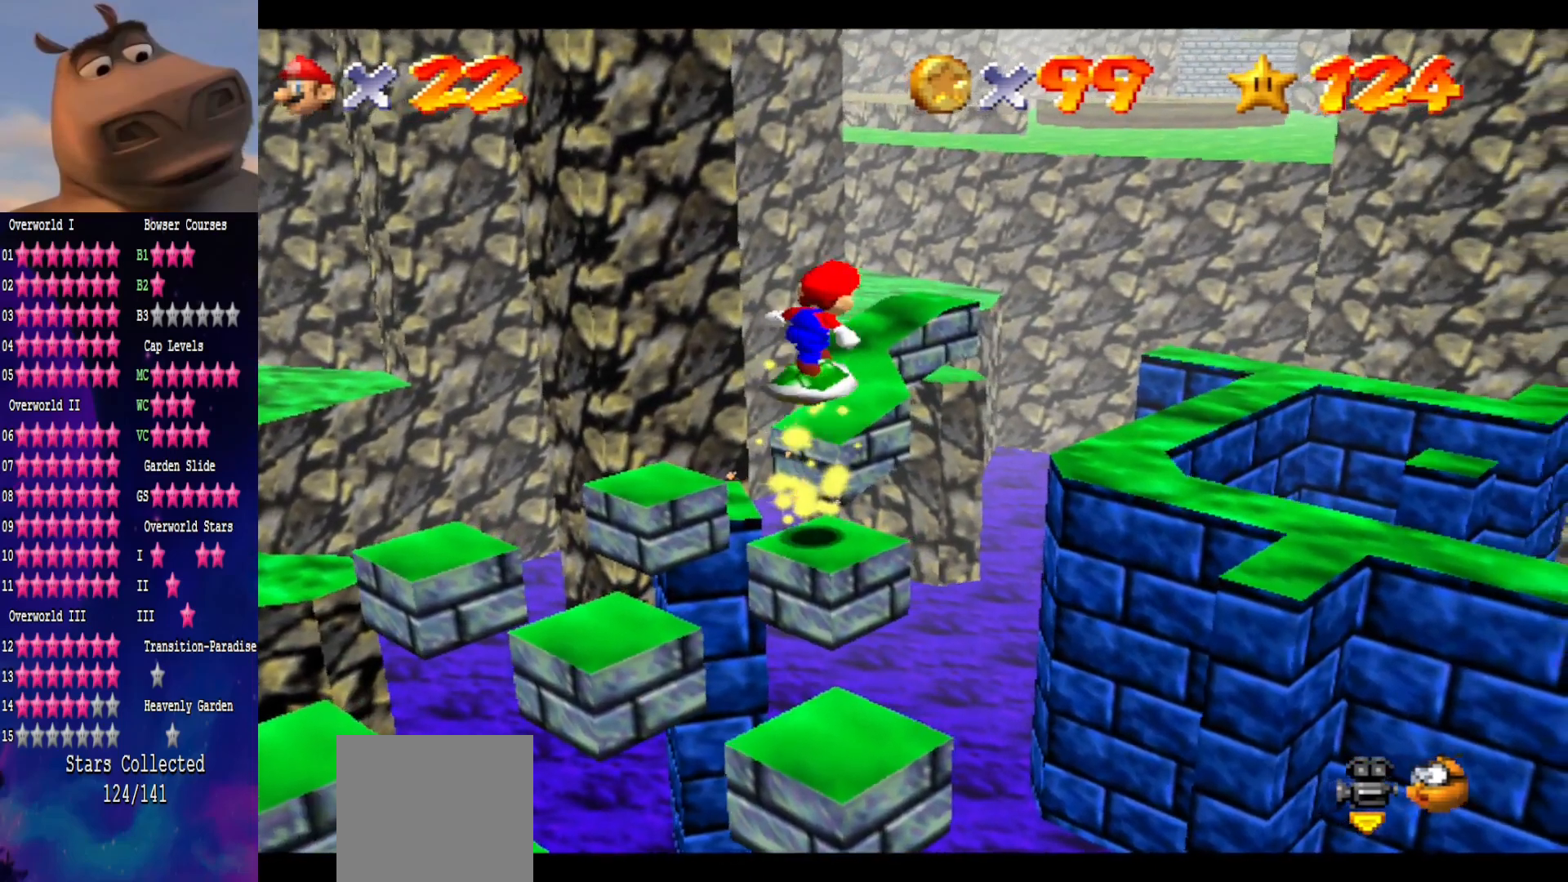
{"buttons": [], "left_stick": "up", "right_stick": "center", "events": [[167, "left_stick", "right"], [300, "left_stick", "center"], [467, "left_stick", "up"]]}
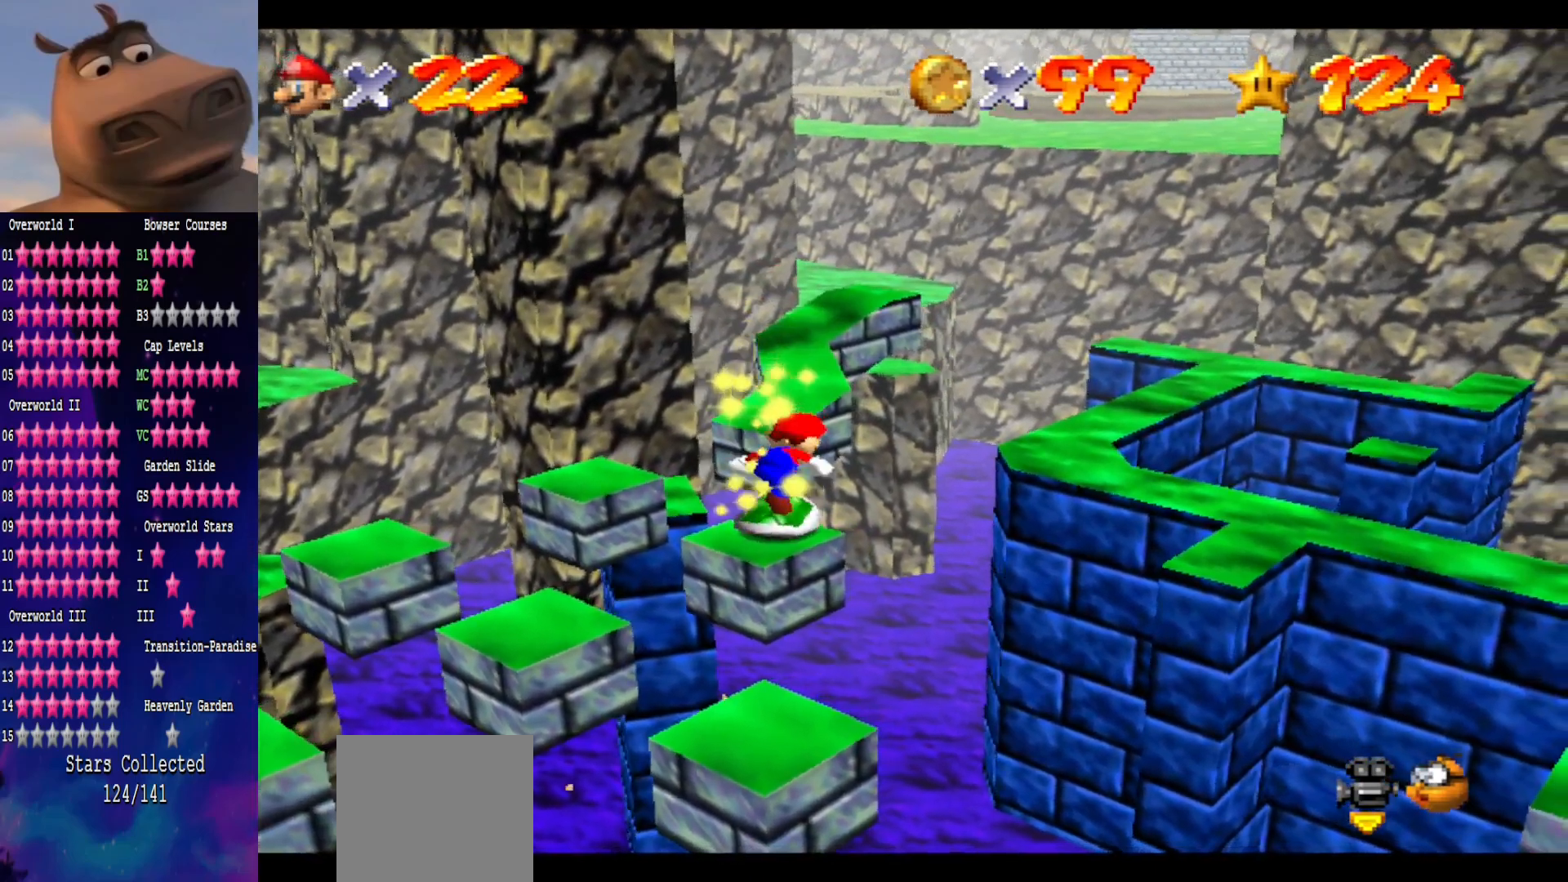
{"buttons": ["A"], "left_stick": "up", "right_stick": "center", "events": [[100, "A", "down"]]}
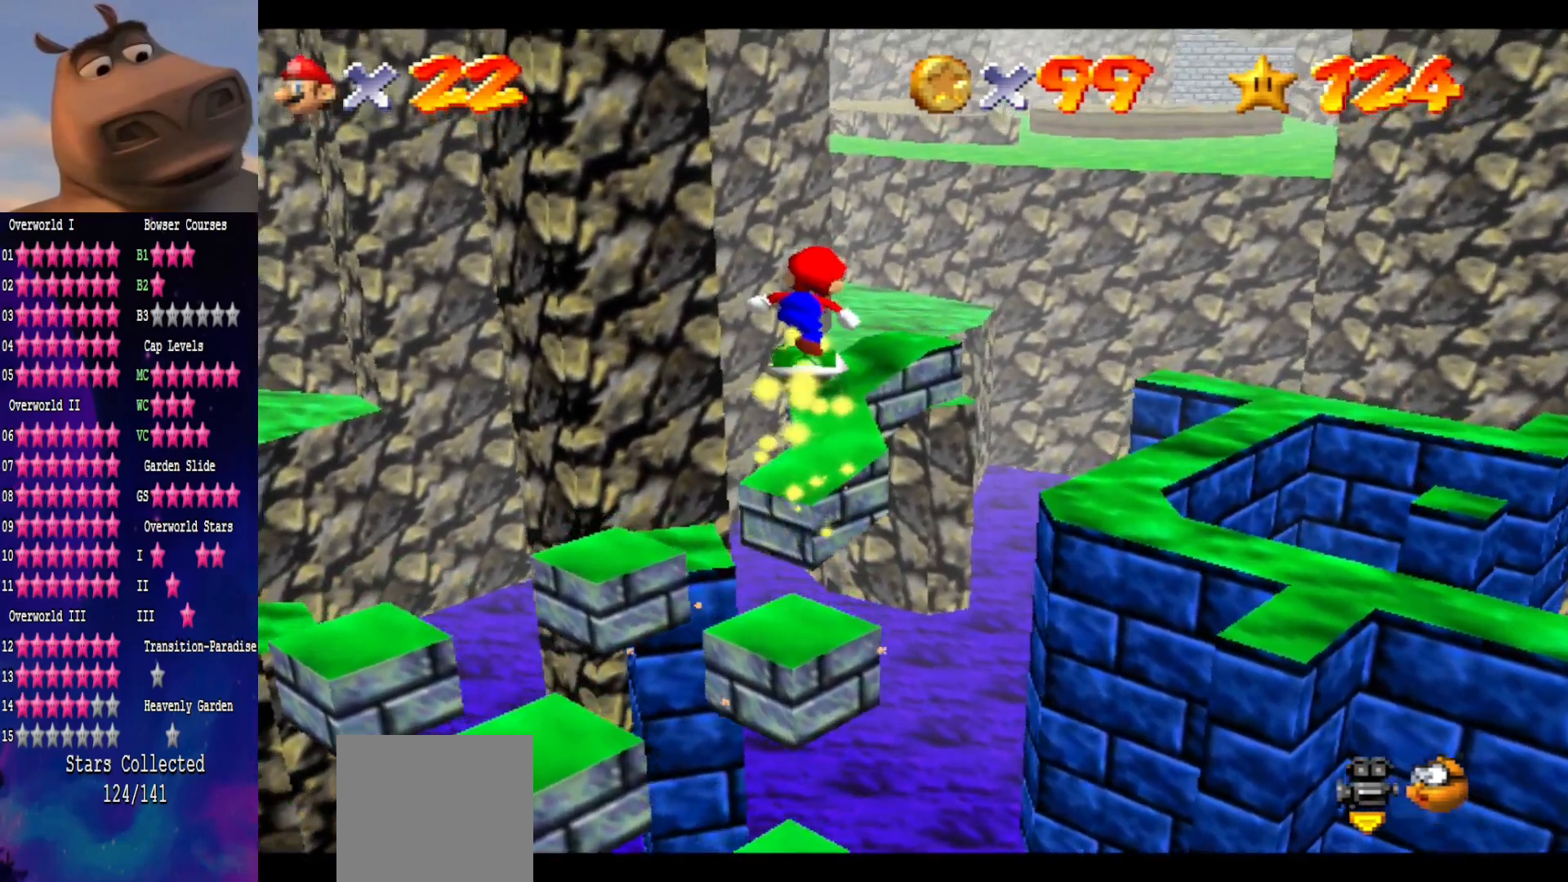
{"buttons": ["A"], "left_stick": "center", "right_stick": "center", "events": [[33, "A", "up"], [83, "left_stick", "center"], [467, "A", "down"]]}
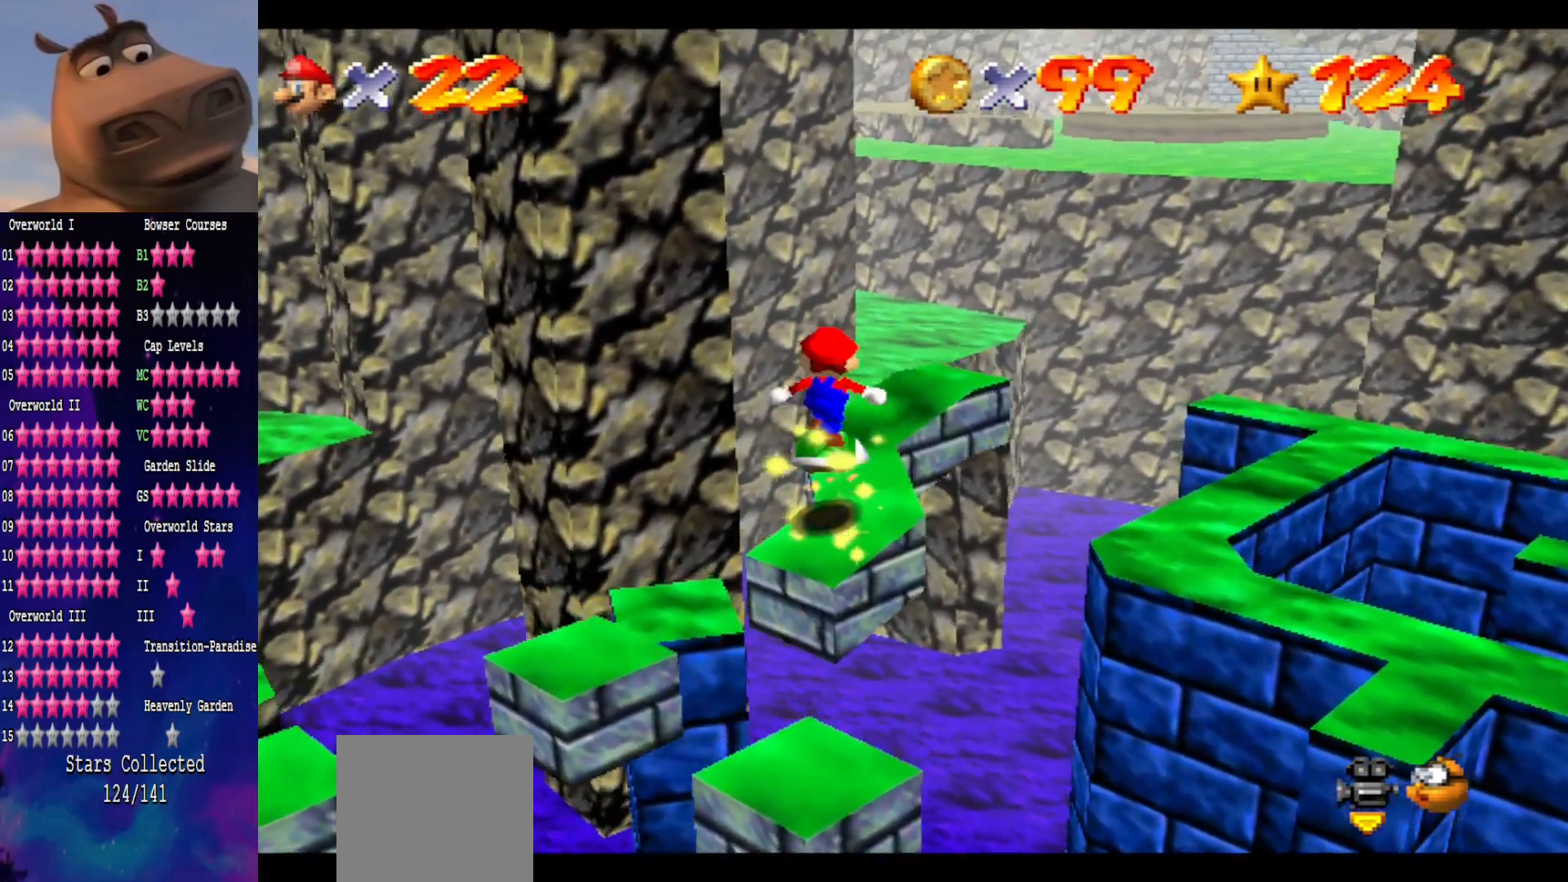
{"buttons": [], "left_stick": "center", "right_stick": "left", "events": [[17, "left_stick", "down"], [167, "left_stick", "center"], [200, "A", "up"], [317, "left_stick", "down-right"], [367, "right_stick", "left"], [433, "left_stick", "center"]]}
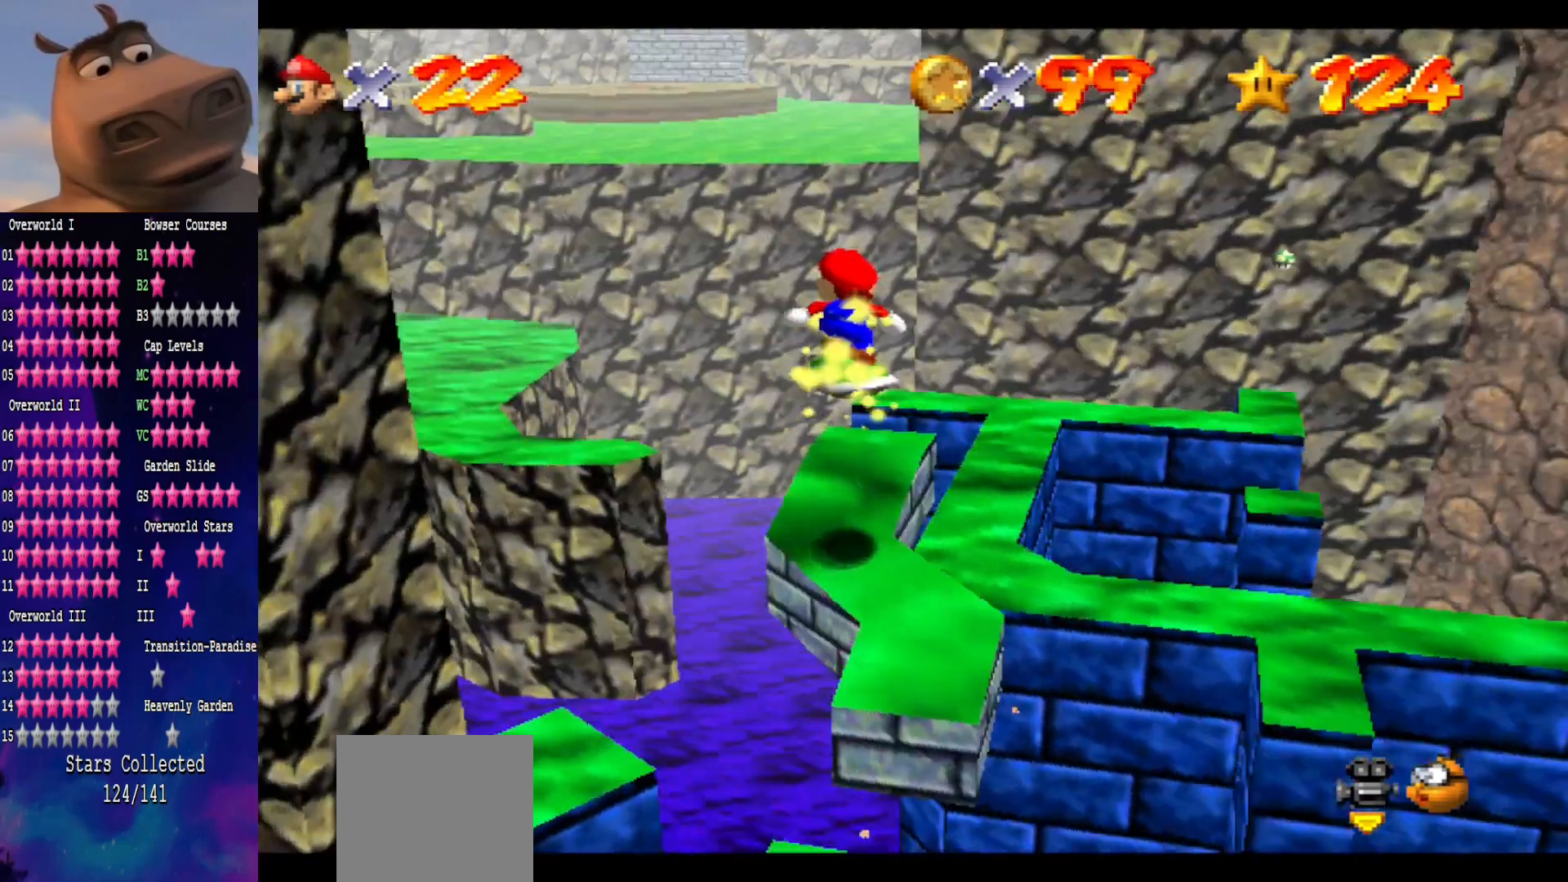
{"buttons": [], "left_stick": "up", "right_stick": "center", "events": [[17, "right_stick", "center"], [133, "left_stick", "up"]]}
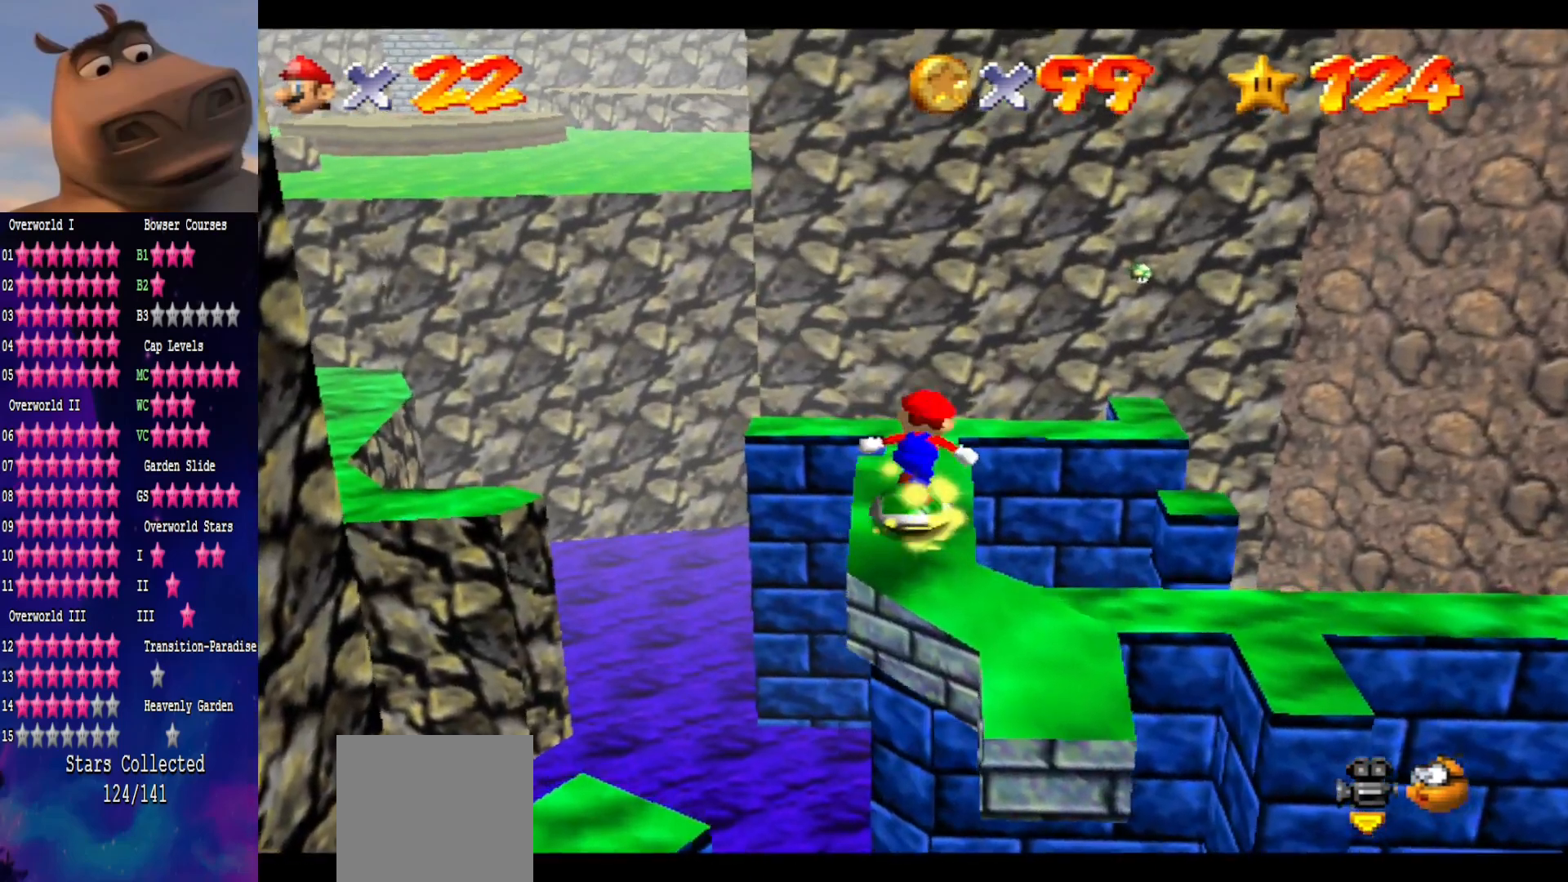
{"buttons": ["A"], "left_stick": "up", "right_stick": "center", "events": [[333, "A", "down"]]}
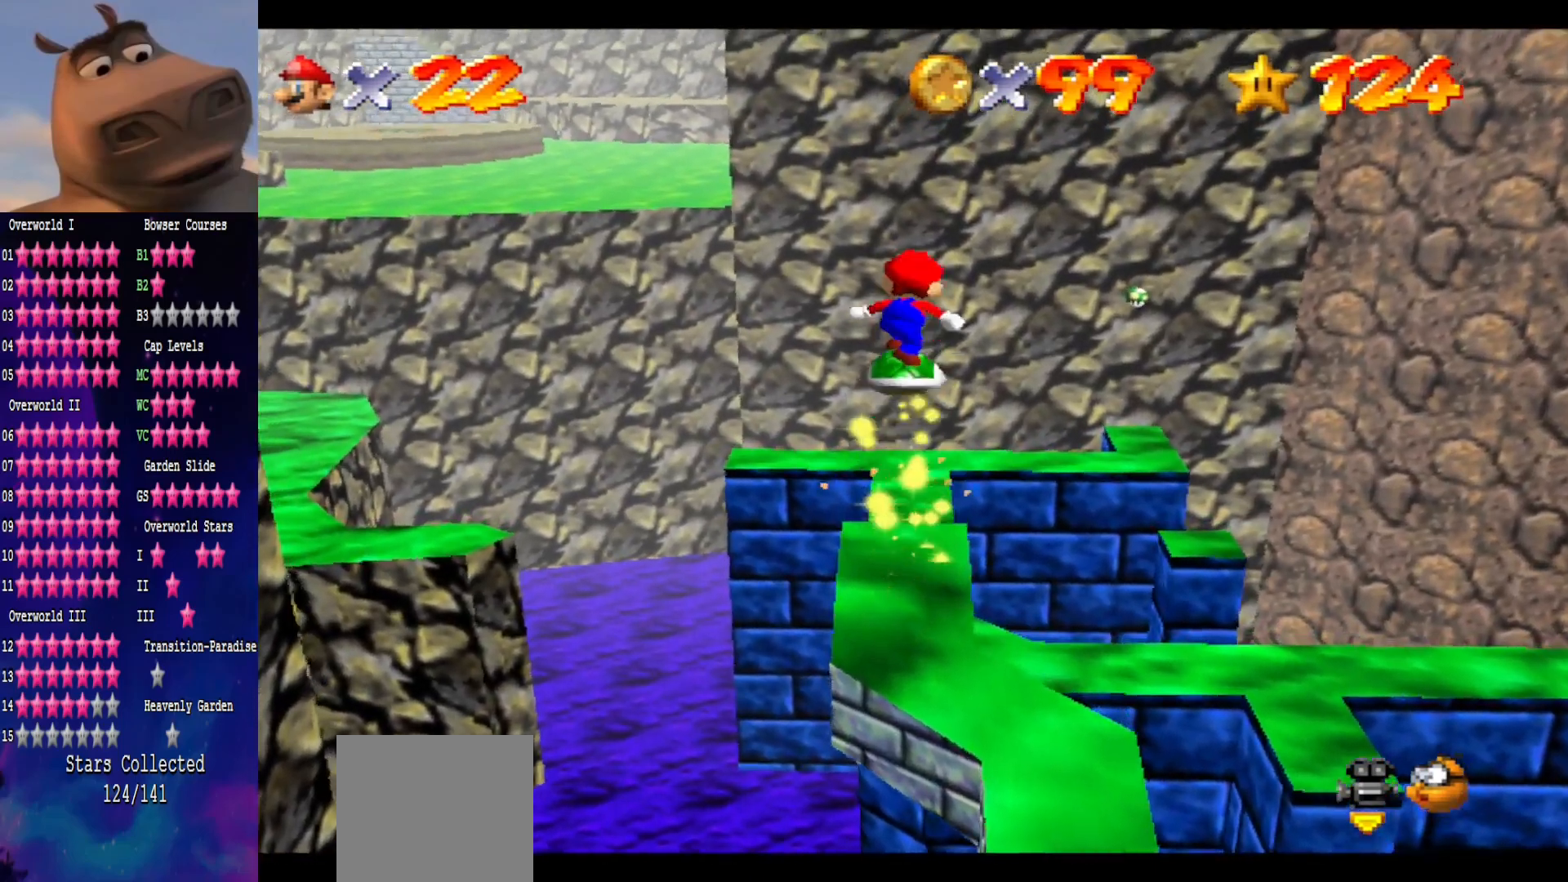
{"buttons": [], "left_stick": "up", "right_stick": "center", "events": [[283, "A", "up"]]}
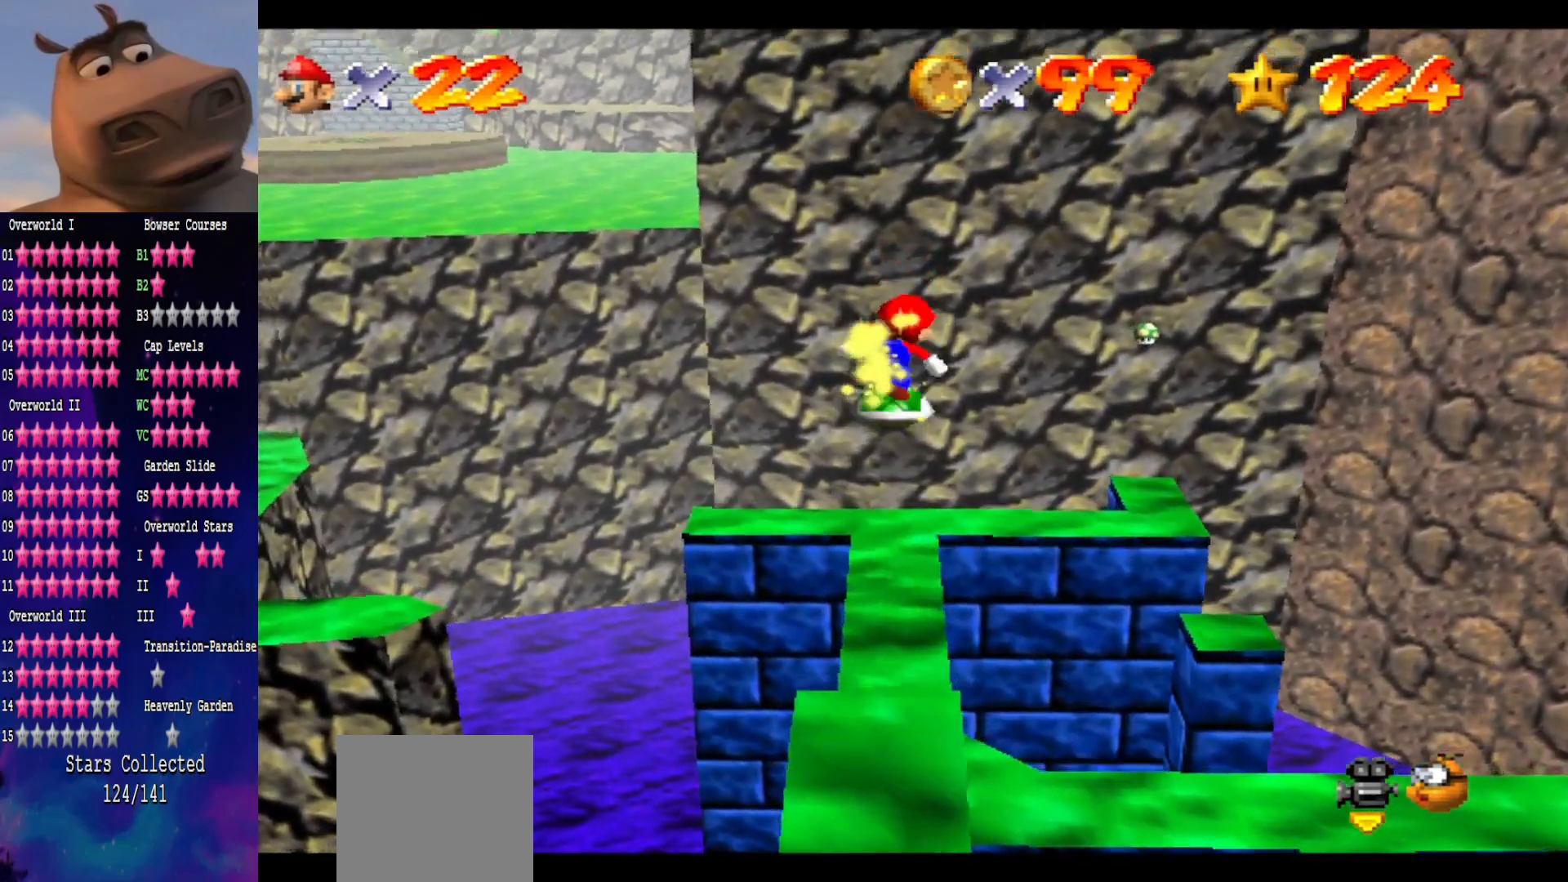
{"buttons": ["A"], "left_stick": "center", "right_stick": "center", "events": [[283, "left_stick", "center"], [500, "A", "down"]]}
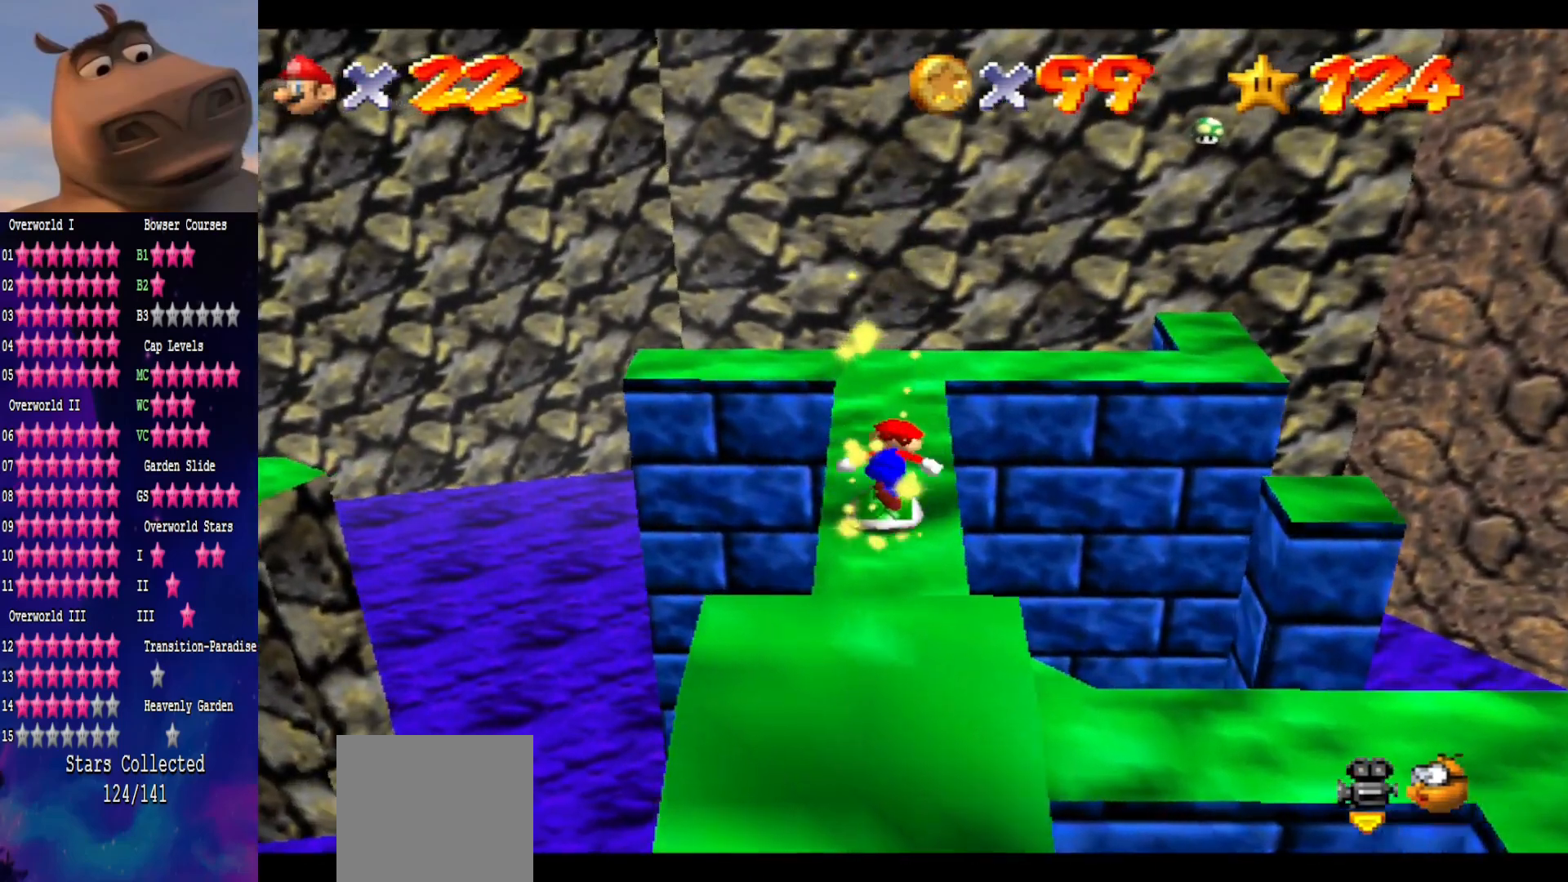
{"buttons": [], "left_stick": "center", "right_stick": "right", "events": [[200, "A", "up"], [300, "left_stick", "down"], [500, "left_stick", "center"], [500, "right_stick", "right"]]}
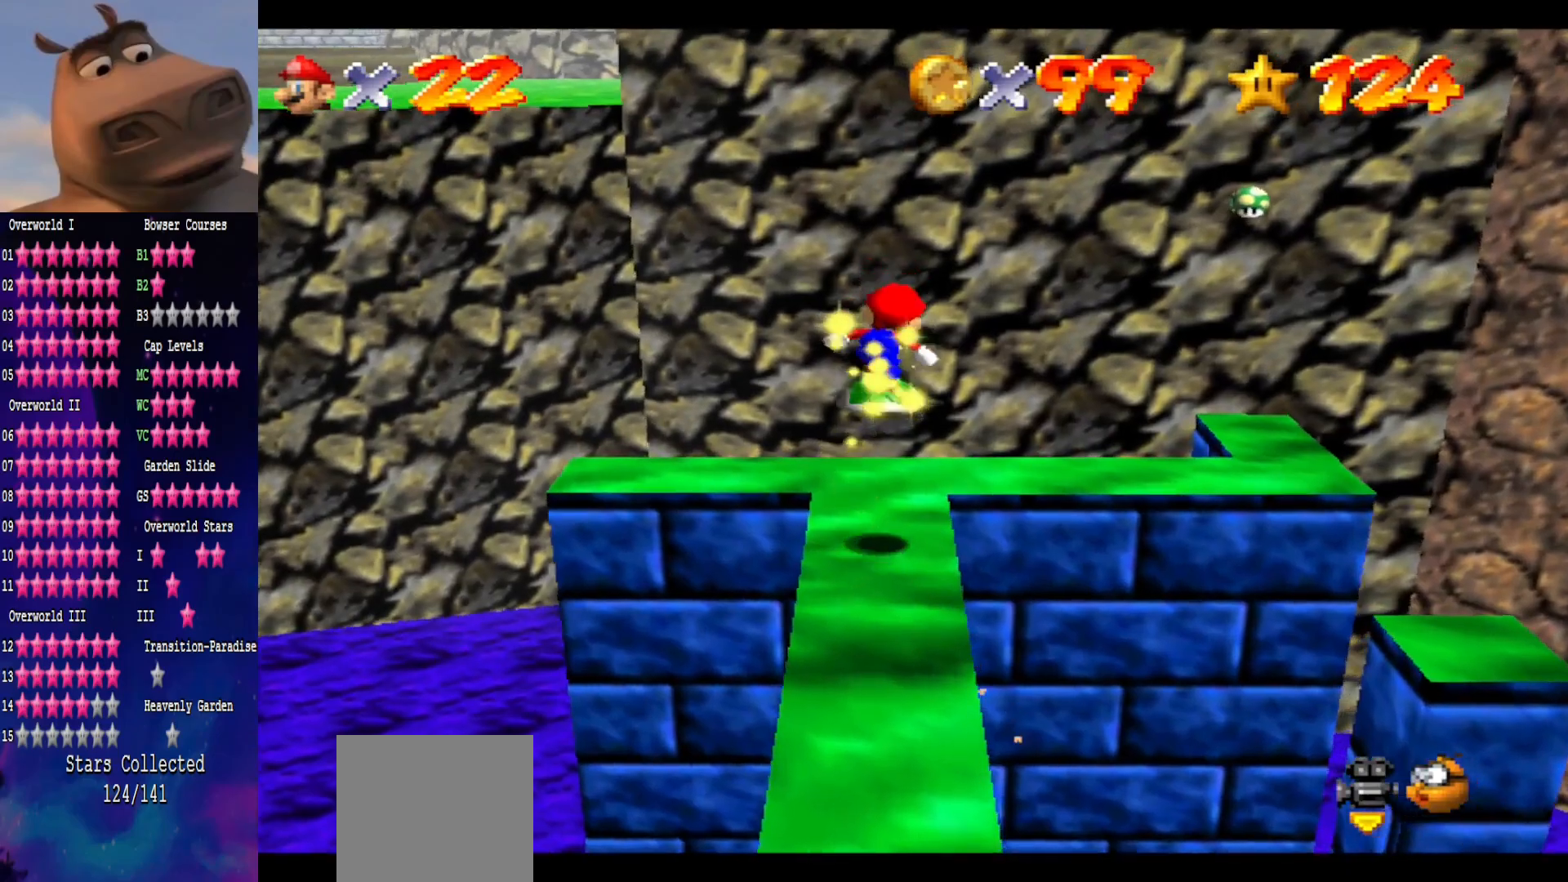
{"buttons": [], "left_stick": "down", "right_stick": "center", "events": [[150, "right_stick", "center"], [250, "A", "down"], [417, "A", "up"], [450, "left_stick", "down"]]}
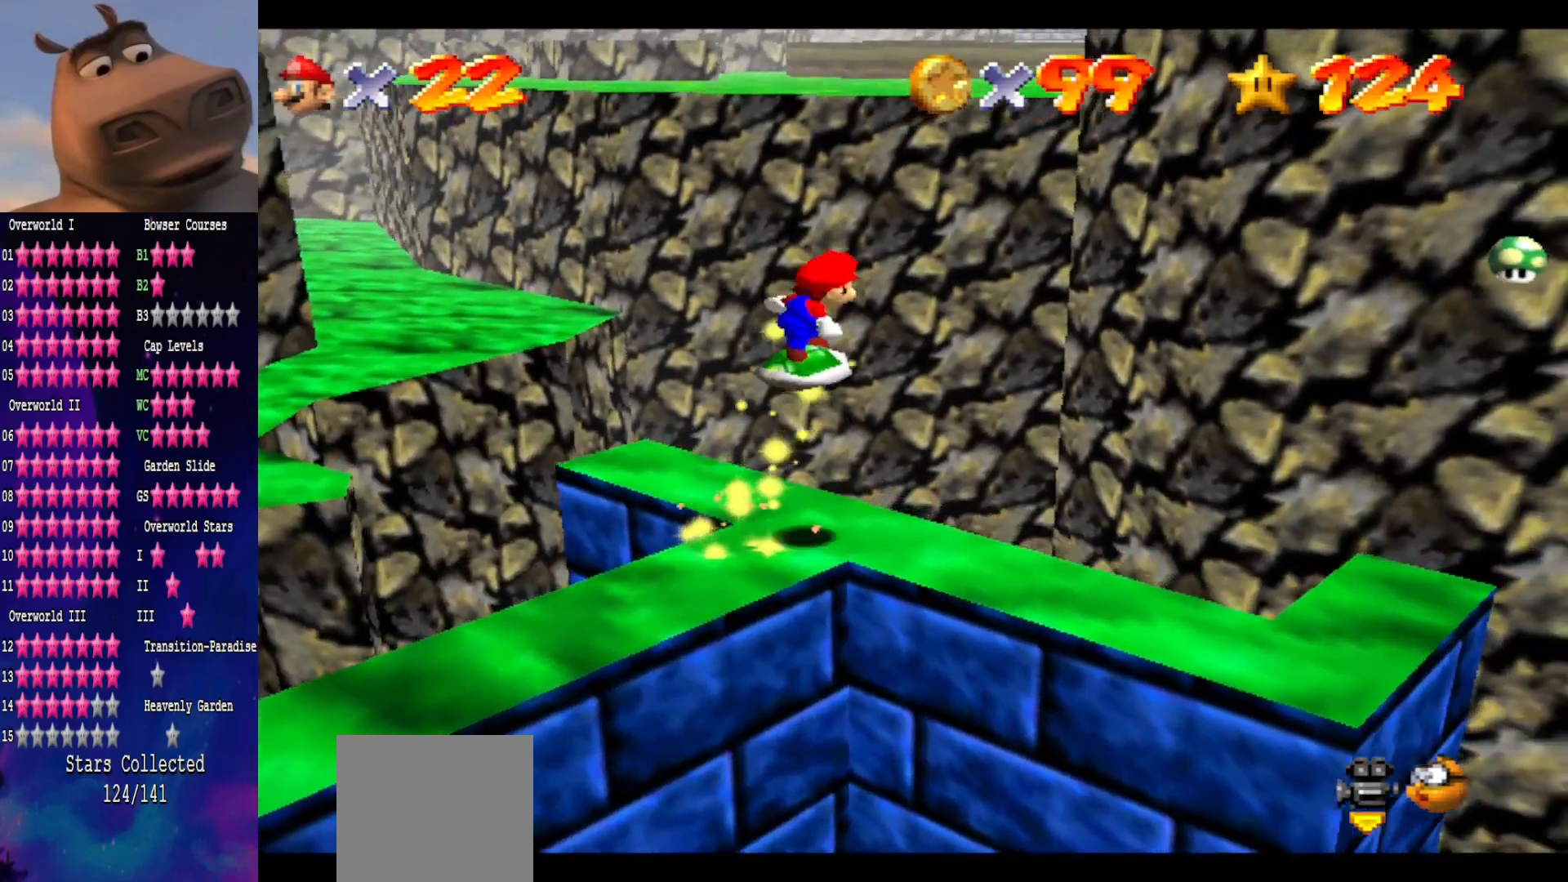
{"buttons": [], "left_stick": "up-right", "right_stick": "center", "events": [[50, "left_stick", "down-left"], [100, "right_stick", "right"], [250, "left_stick", "center"], [300, "right_stick", "center"], [467, "left_stick", "up-right"]]}
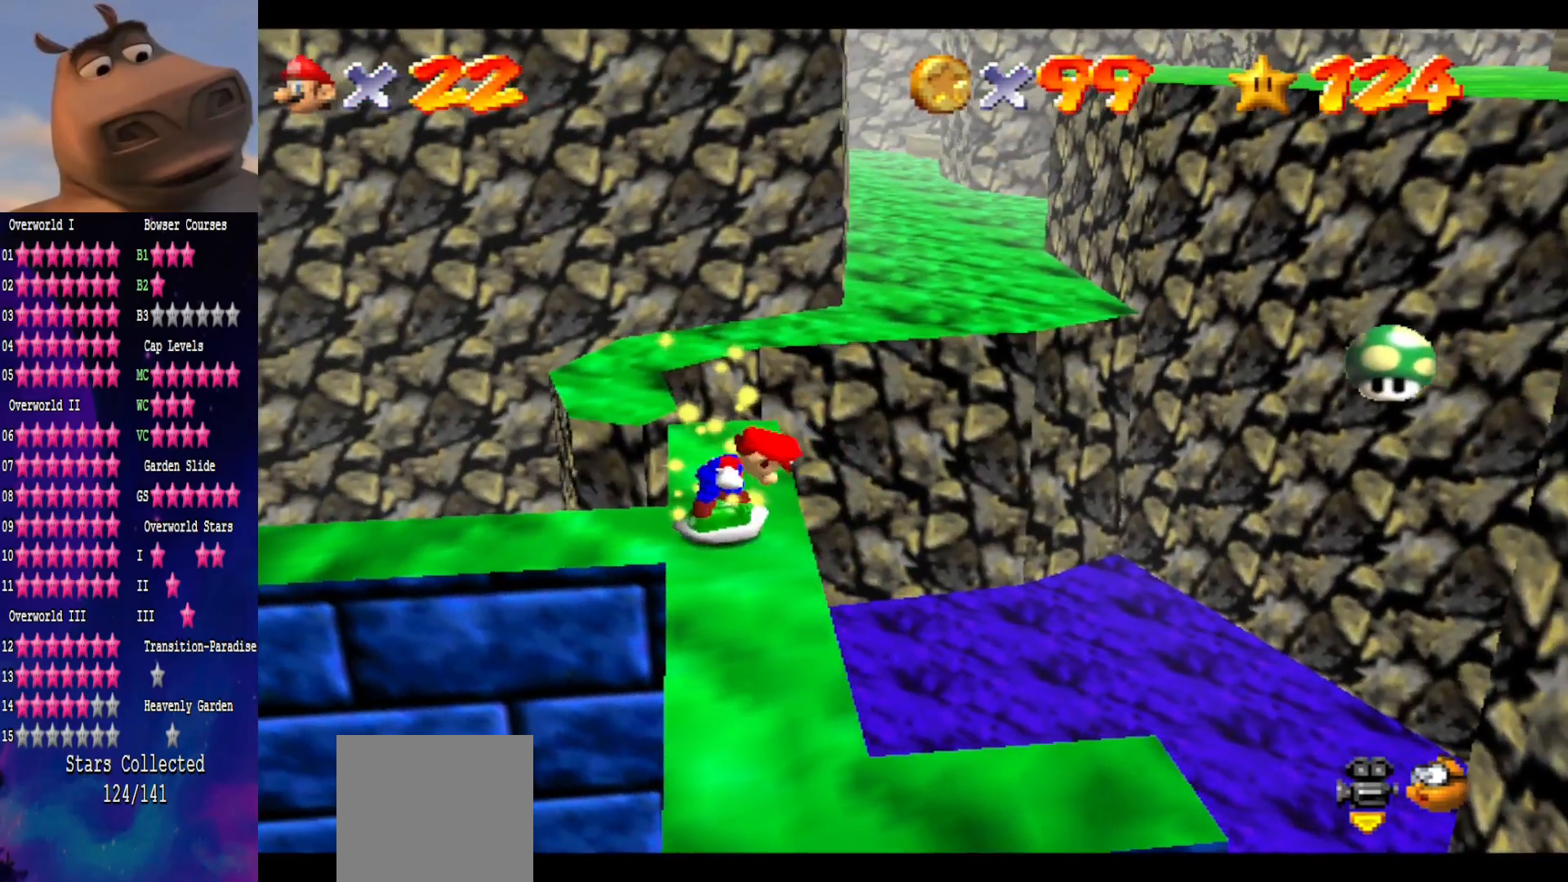
{"buttons": [], "left_stick": "up", "right_stick": "center", "events": [[150, "left_stick", "up"]]}
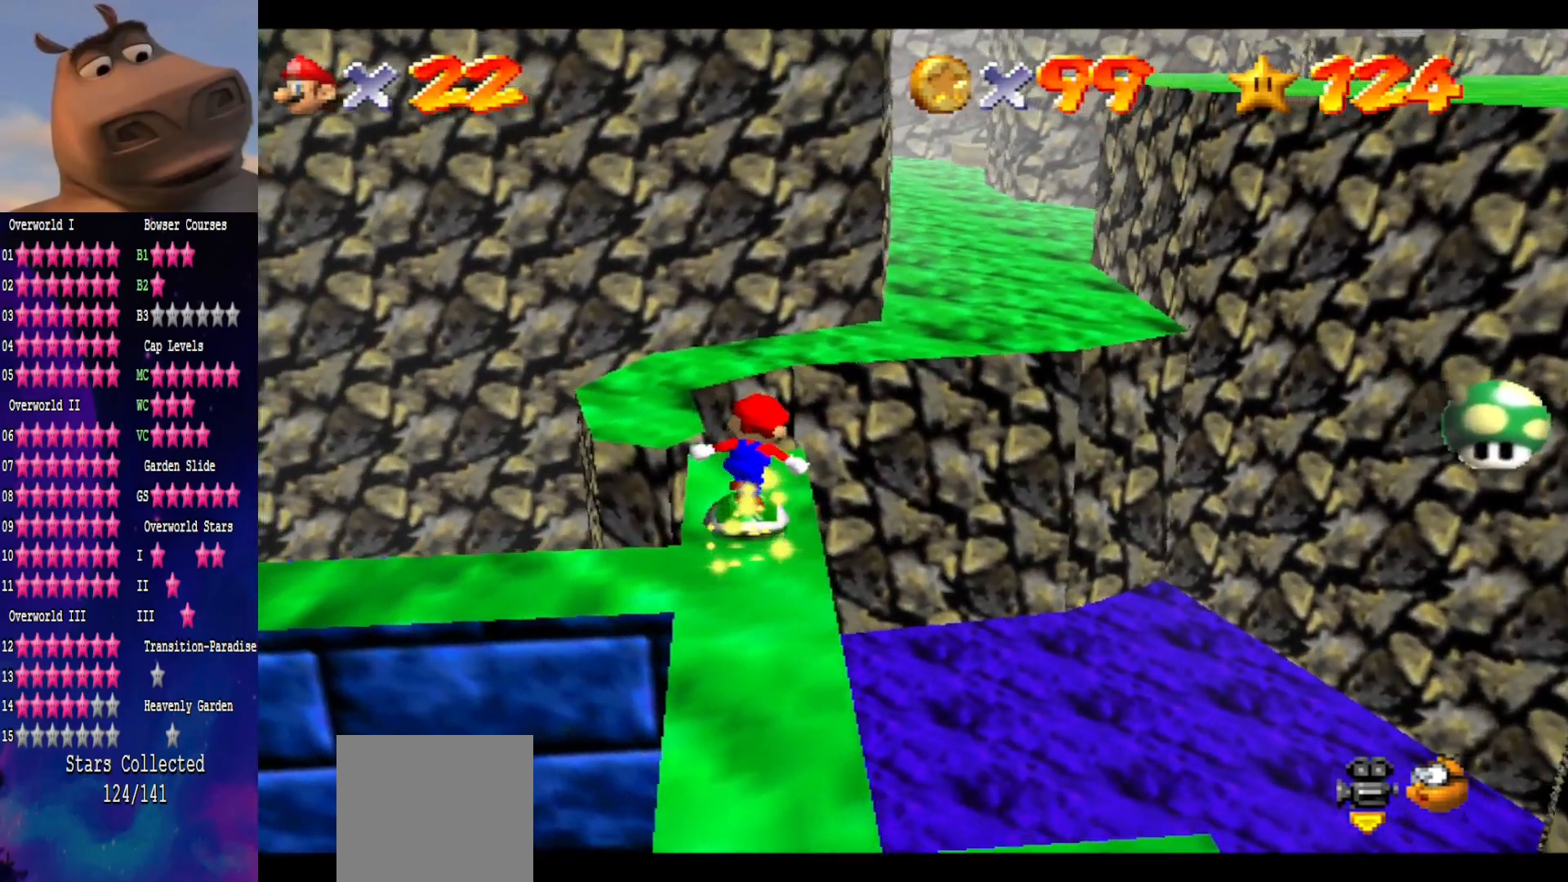
{"buttons": ["A"], "left_stick": "up", "right_stick": "center", "events": [[383, "A", "down"]]}
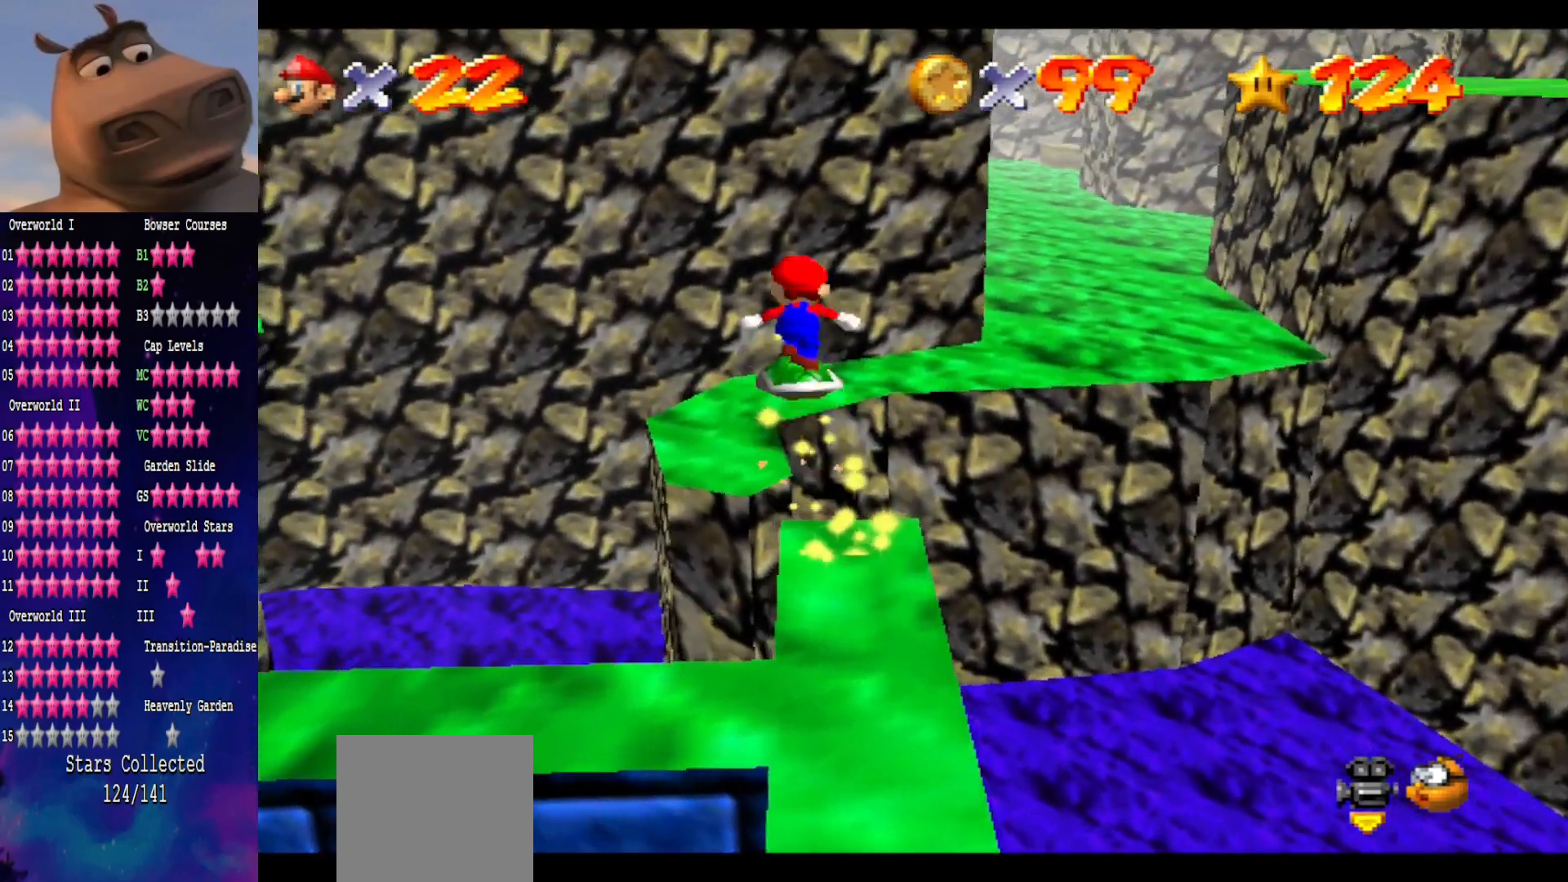
{"buttons": [], "left_stick": "center", "right_stick": "center", "events": [[267, "A", "up"], [317, "left_stick", "center"]]}
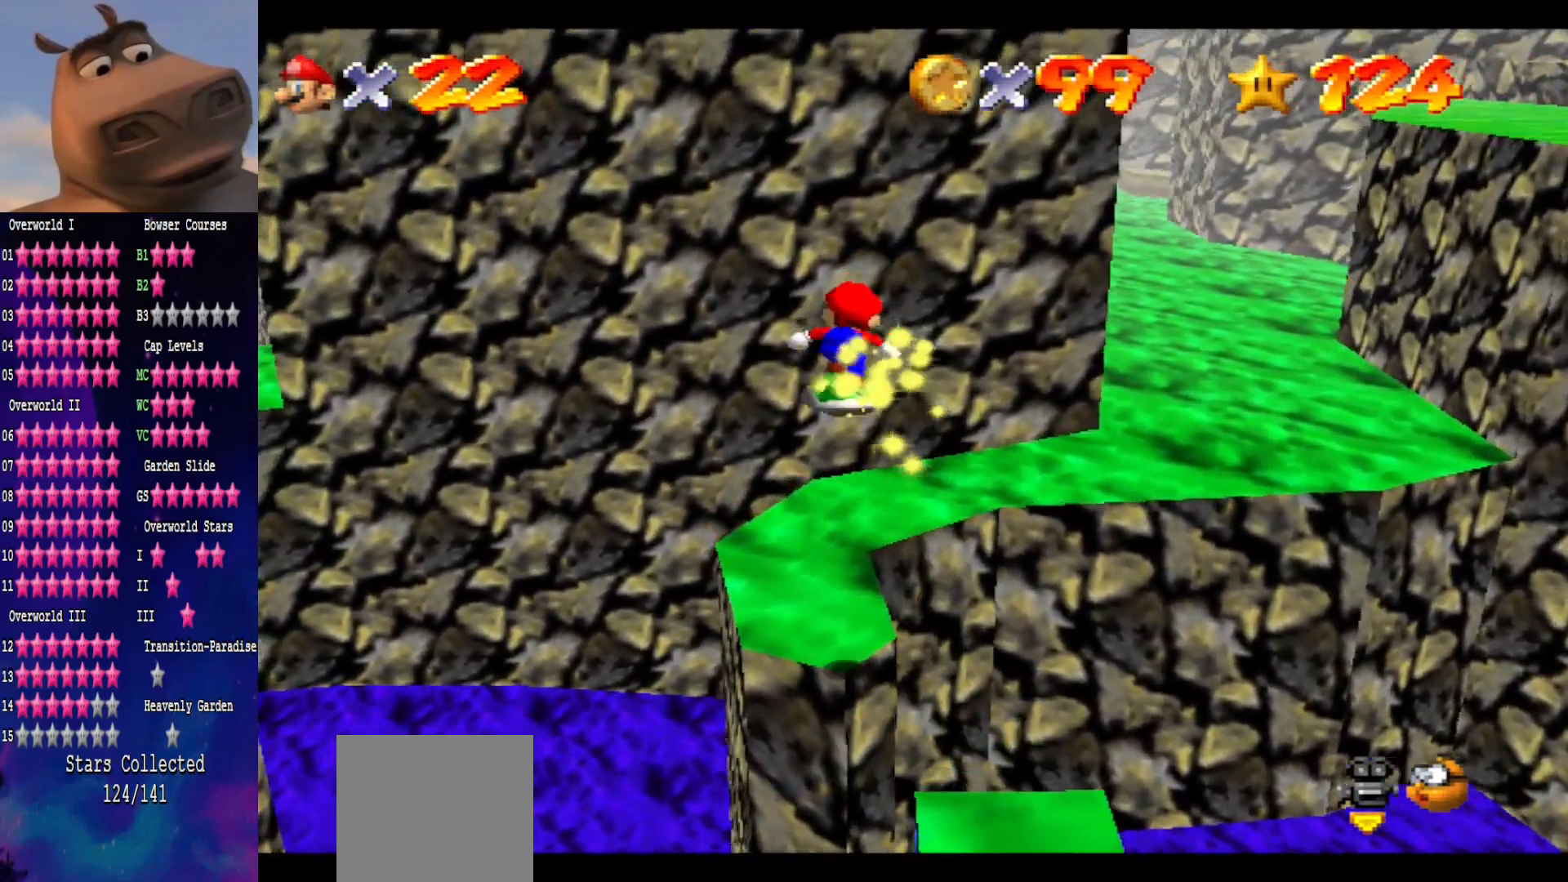
{"buttons": [], "left_stick": "up-right", "right_stick": "center", "events": [[200, "left_stick", "up"], [500, "left_stick", "up-right"]]}
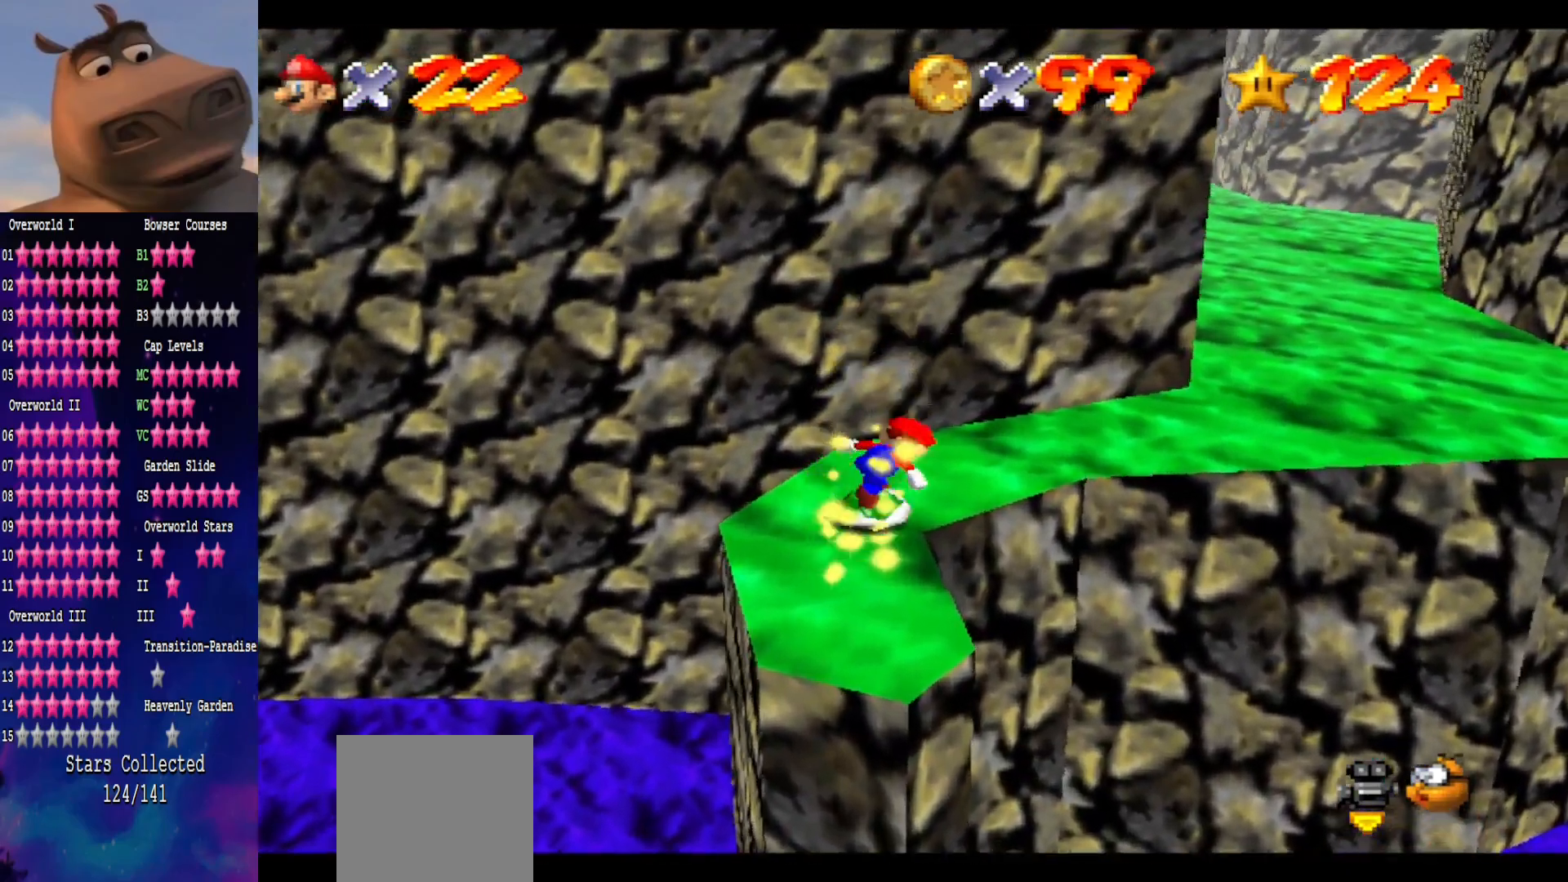
{"buttons": [], "left_stick": "up-right", "right_stick": "center", "events": []}
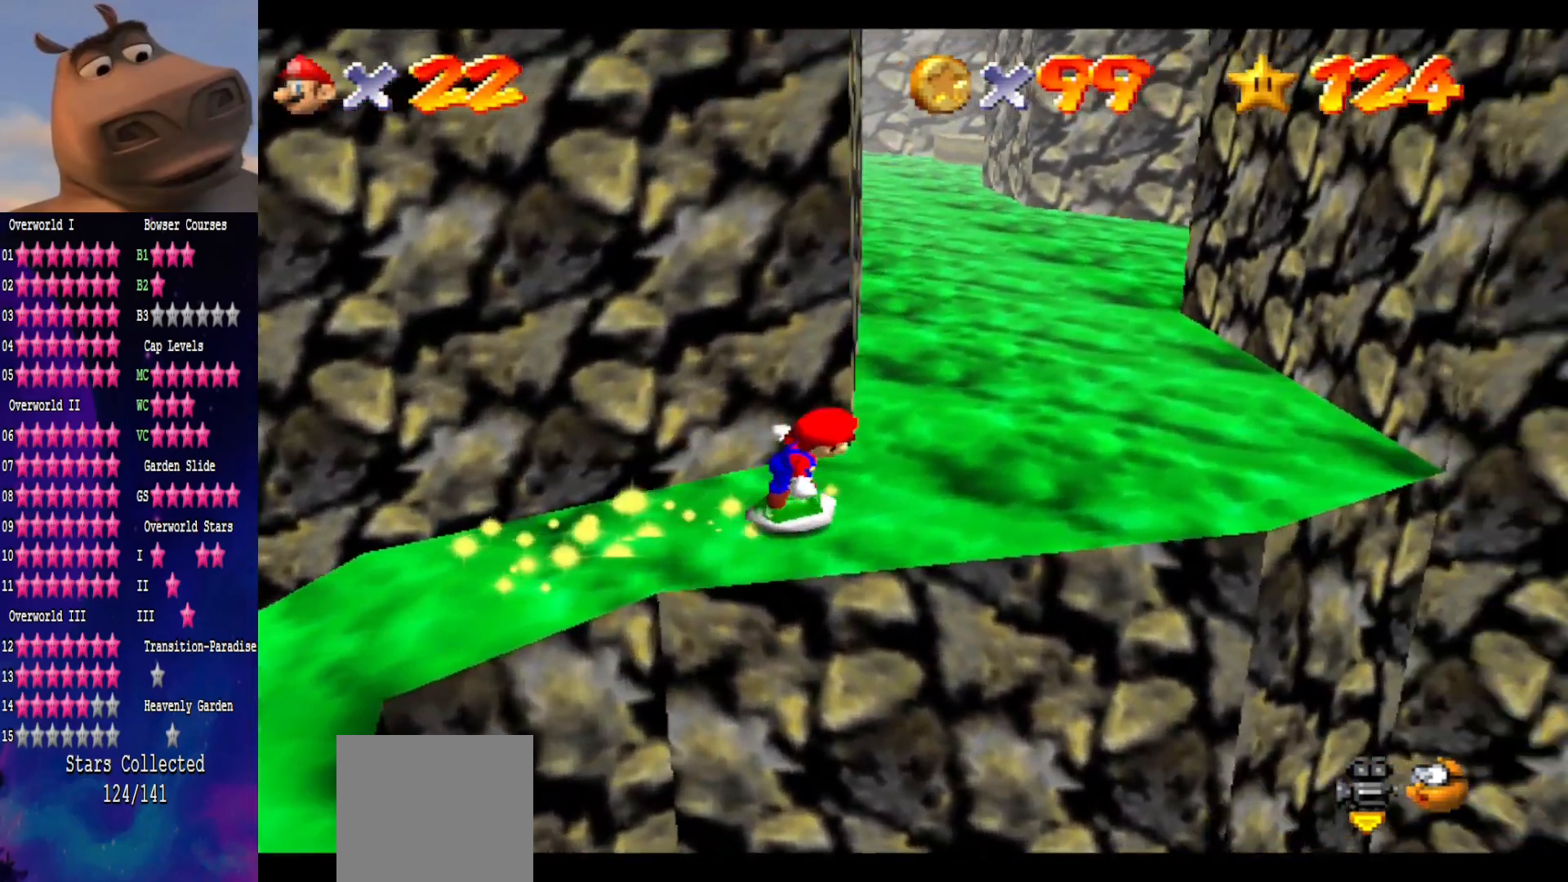
{"buttons": [], "left_stick": "up-right", "right_stick": "center", "events": []}
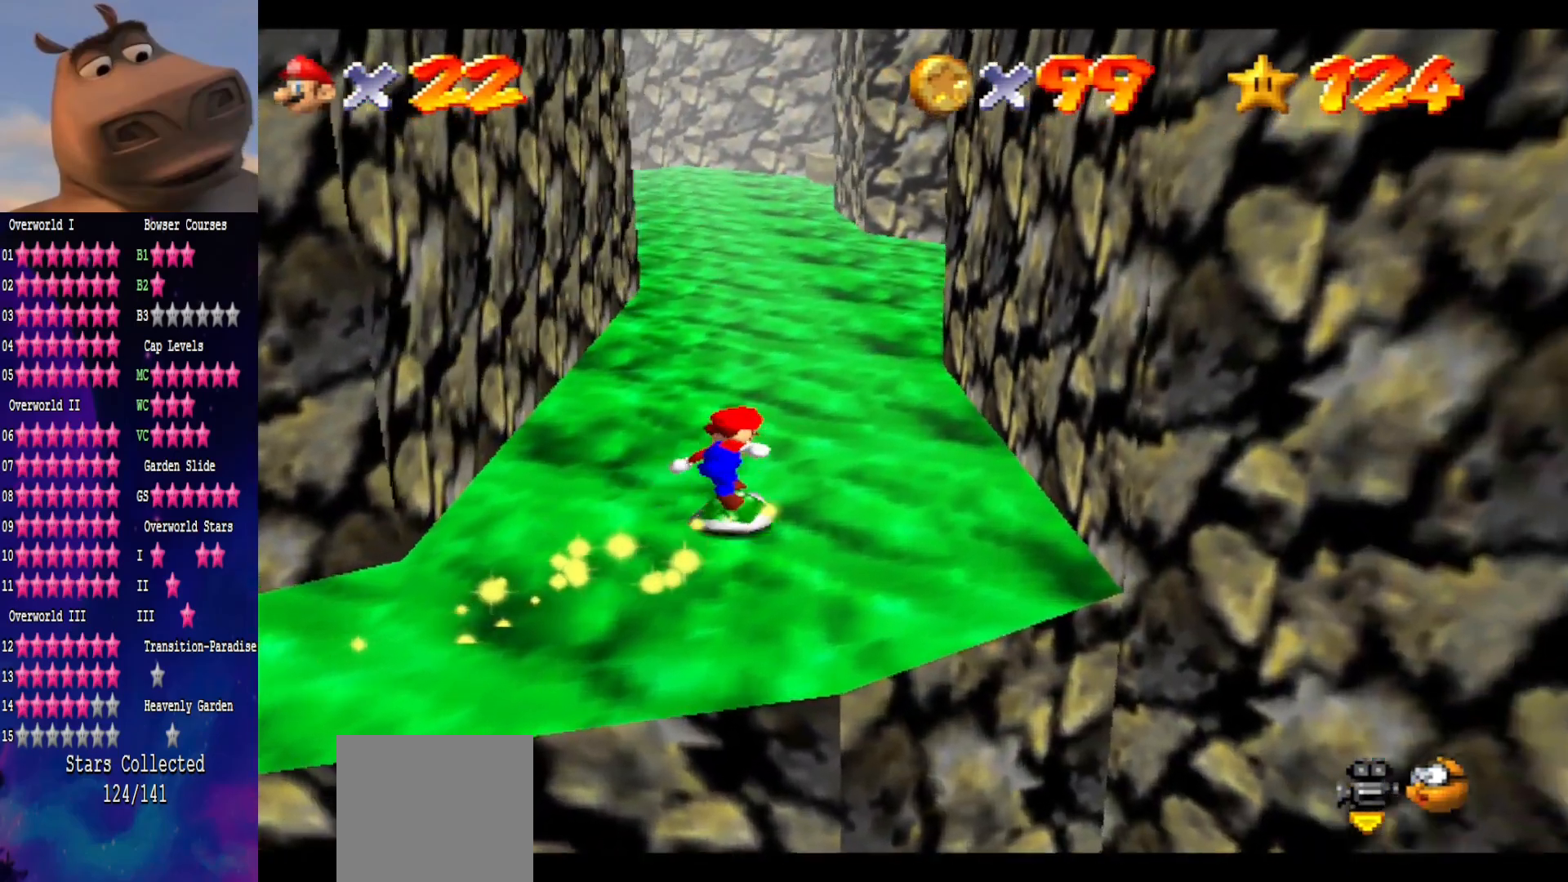
{"buttons": [], "left_stick": "up", "right_stick": "center", "events": [[17, "left_stick", "up"]]}
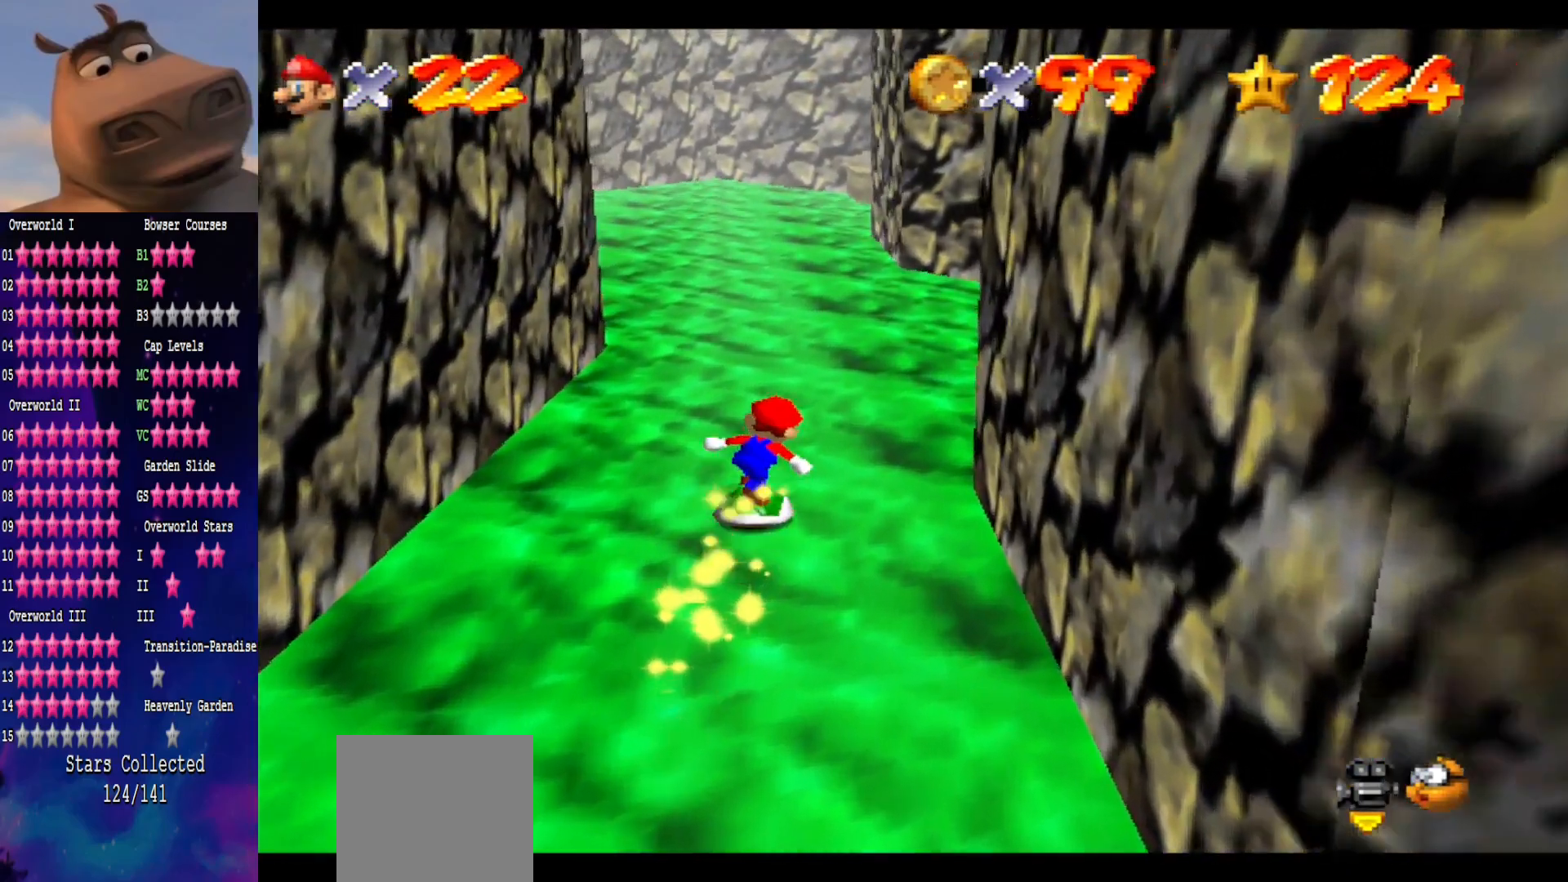
{"buttons": [], "left_stick": "up", "right_stick": "center", "events": []}
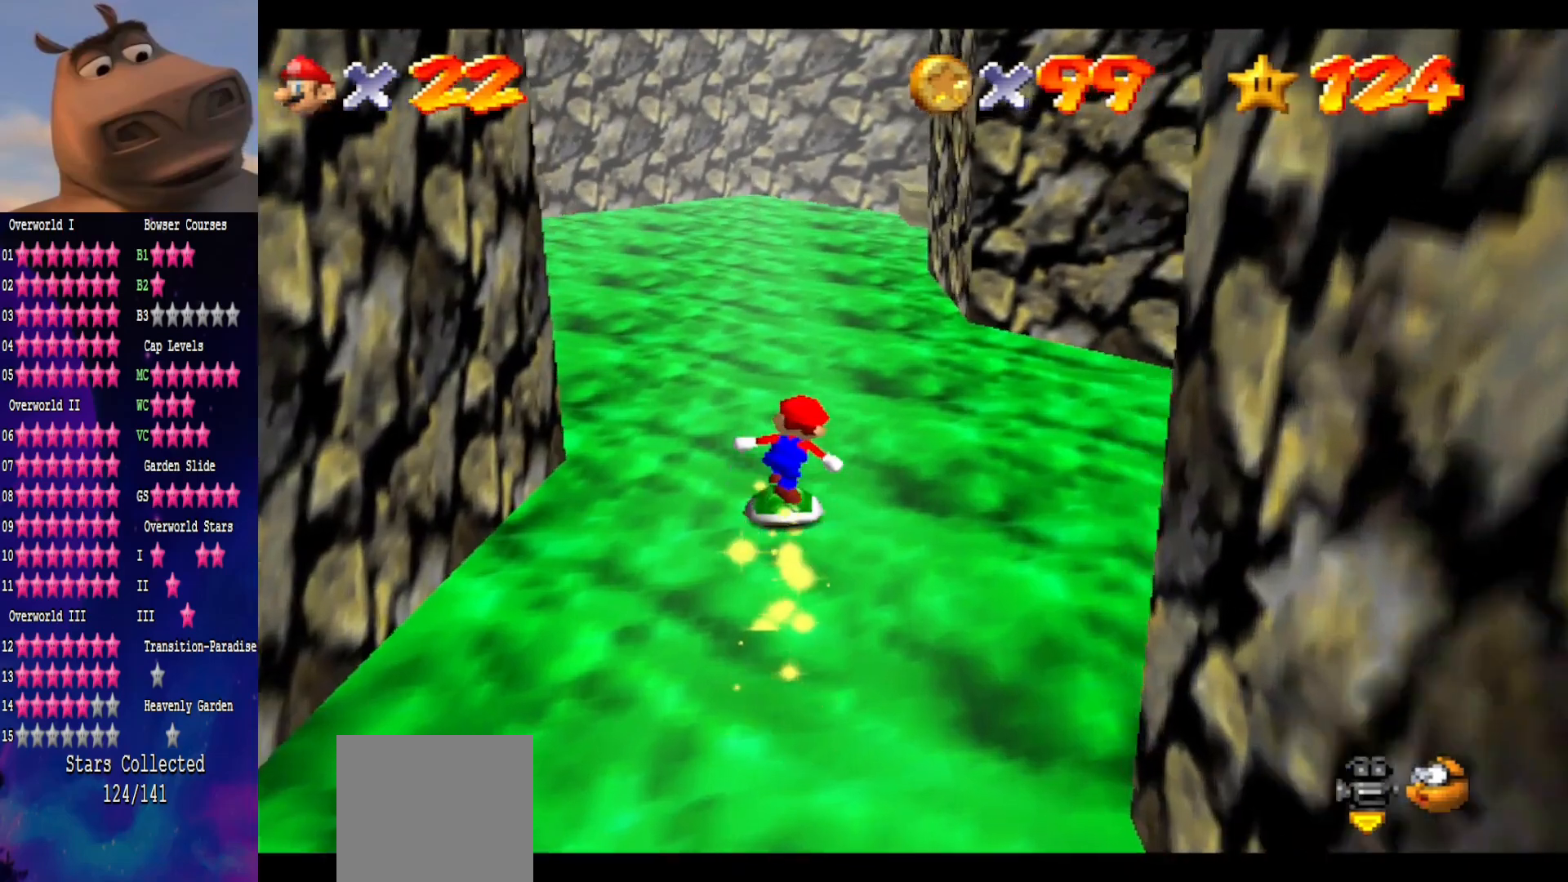
{"buttons": [], "left_stick": "up", "right_stick": "center", "events": [[250, "A", "down"], [433, "A", "up"]]}
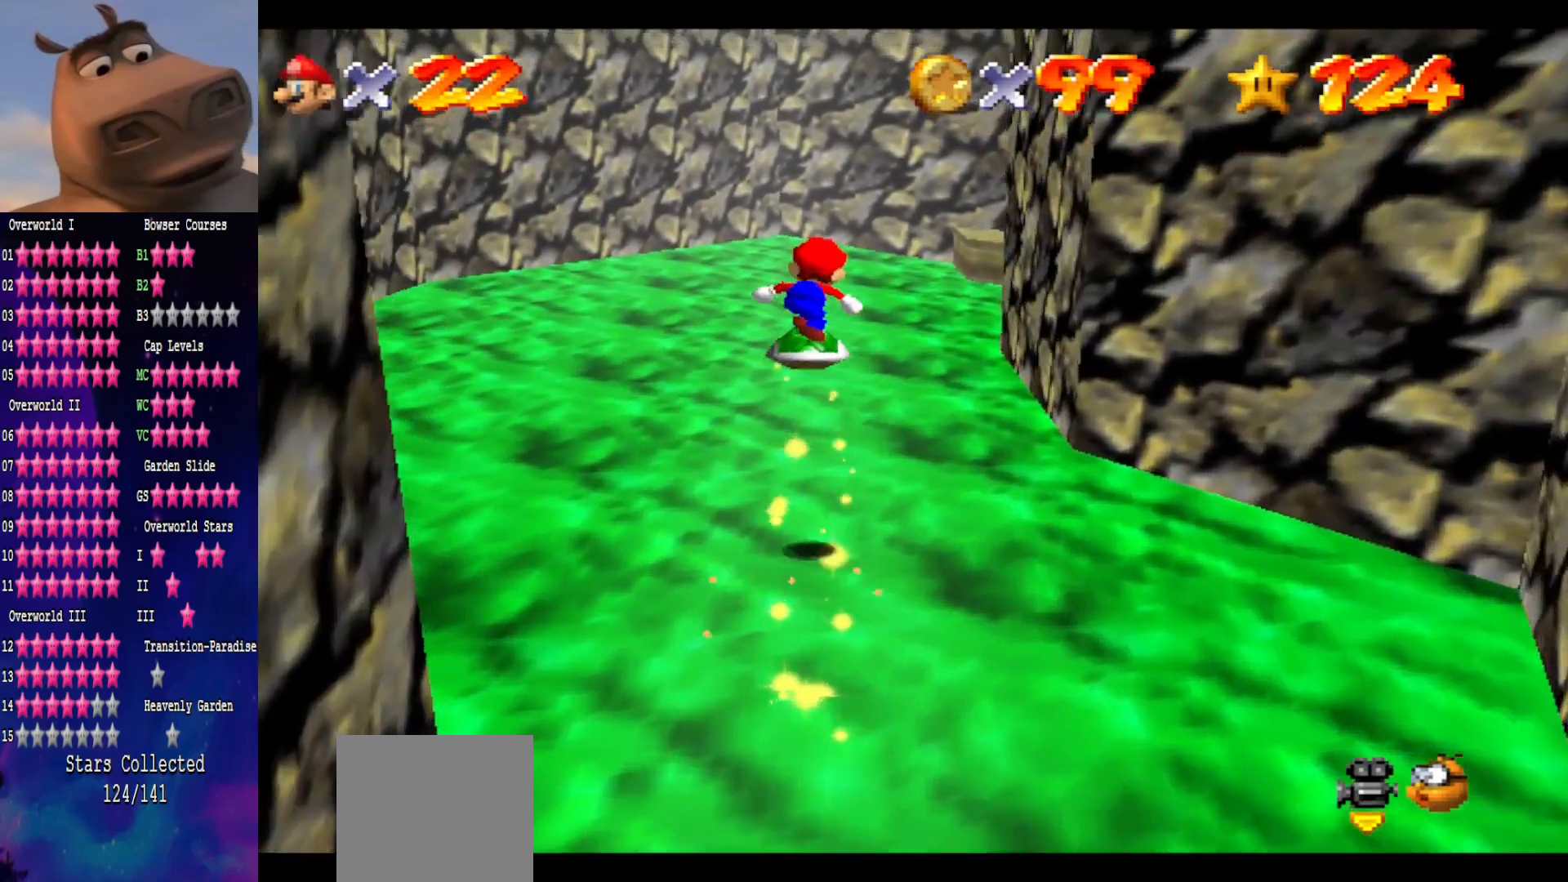
{"buttons": [], "left_stick": "center", "right_stick": "center", "events": [[50, "left_stick", "center"], [83, "right_stick", "left"], [233, "right_stick", "center"]]}
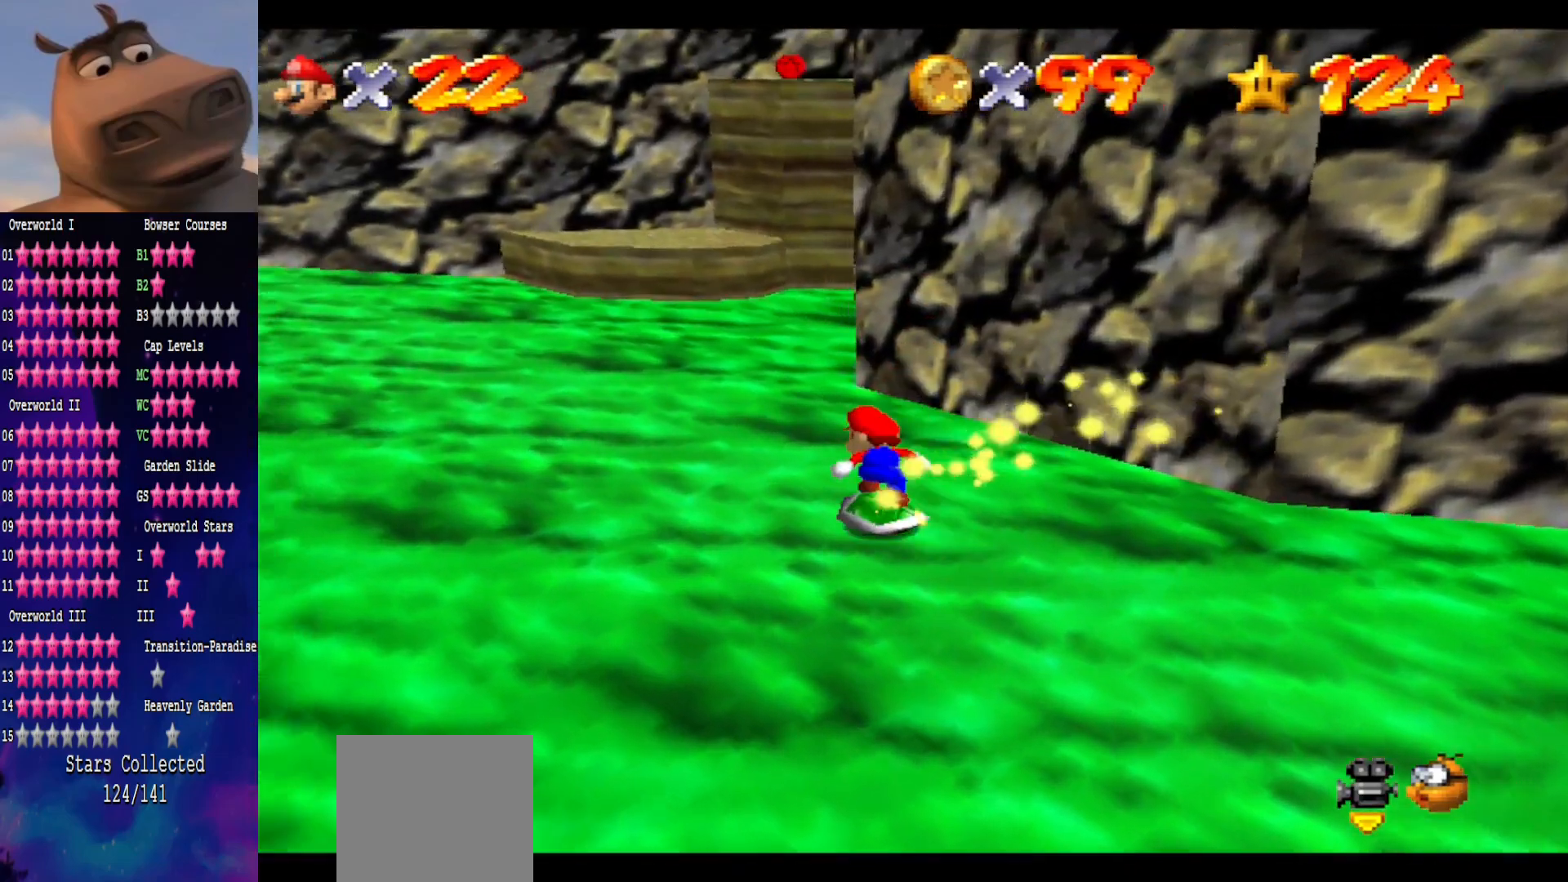
{"buttons": [], "left_stick": "center", "right_stick": "center", "events": [[50, "A", "down"], [183, "A", "up"], [317, "left_stick", "right"], [400, "left_stick", "center"]]}
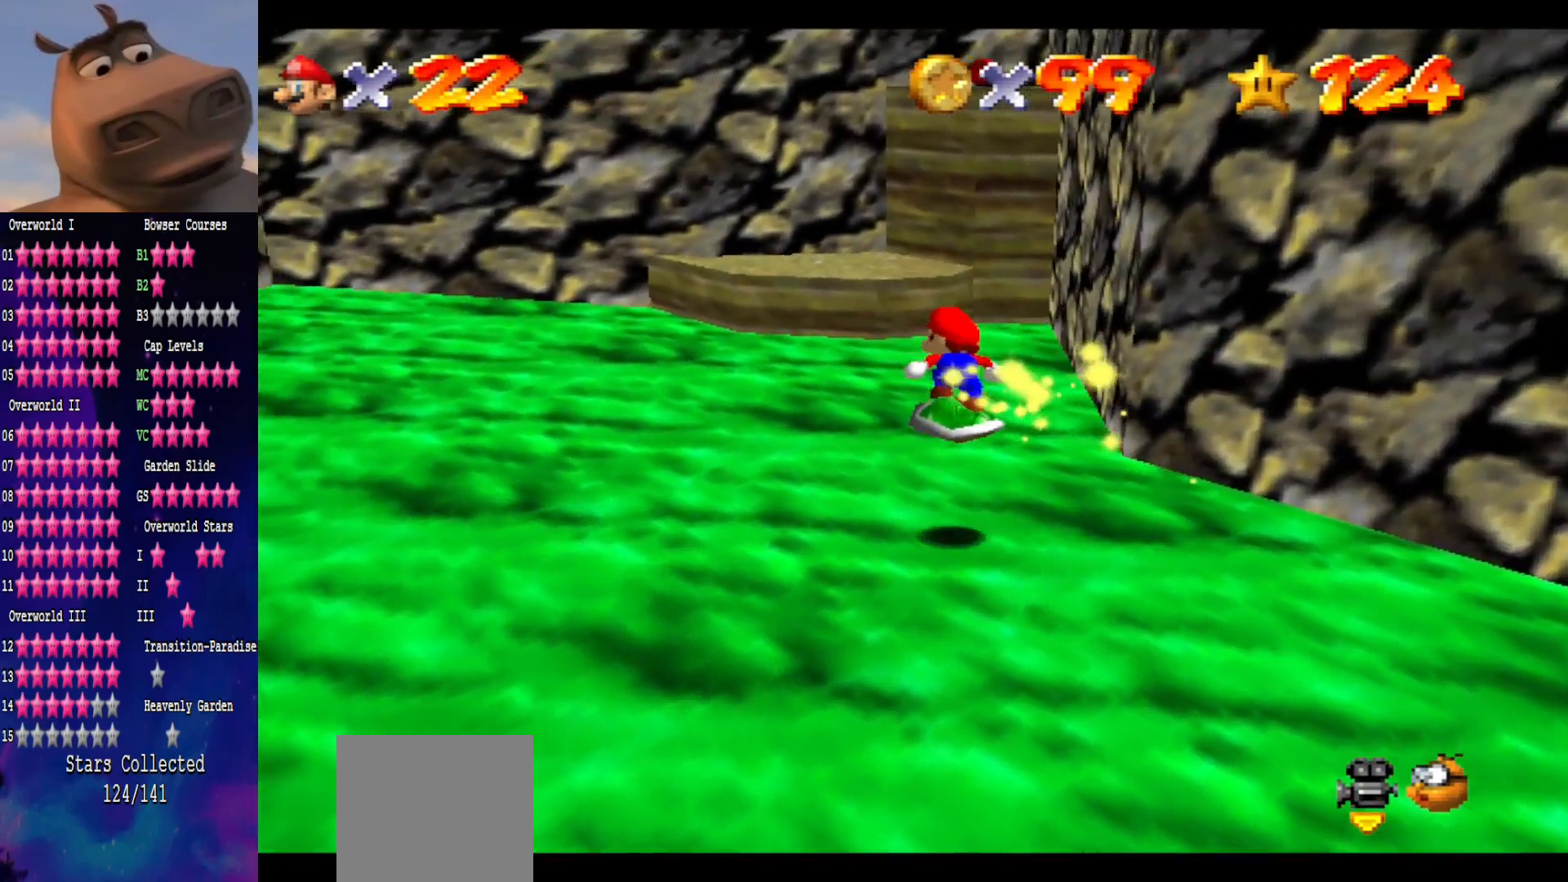
{"buttons": [], "left_stick": "up-left", "right_stick": "center", "events": [[167, "left_stick", "up"], [250, "right_stick", "left"], [300, "left_stick", "up-left"], [367, "right_stick", "center"]]}
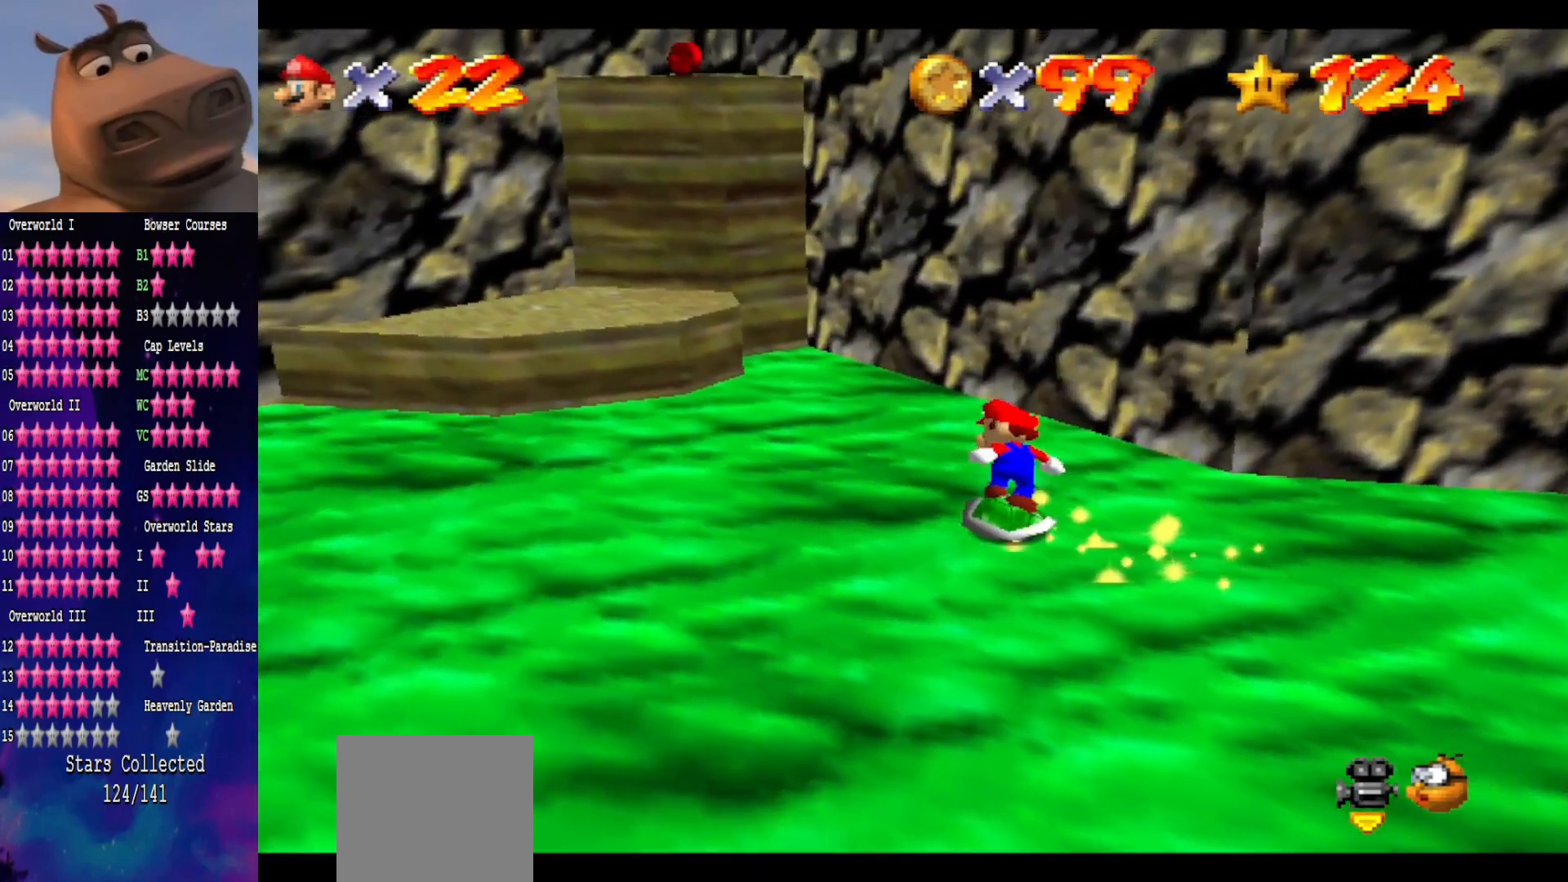
{"buttons": ["A"], "left_stick": "center", "right_stick": "center", "events": [[400, "A", "down"], [500, "left_stick", "center"]]}
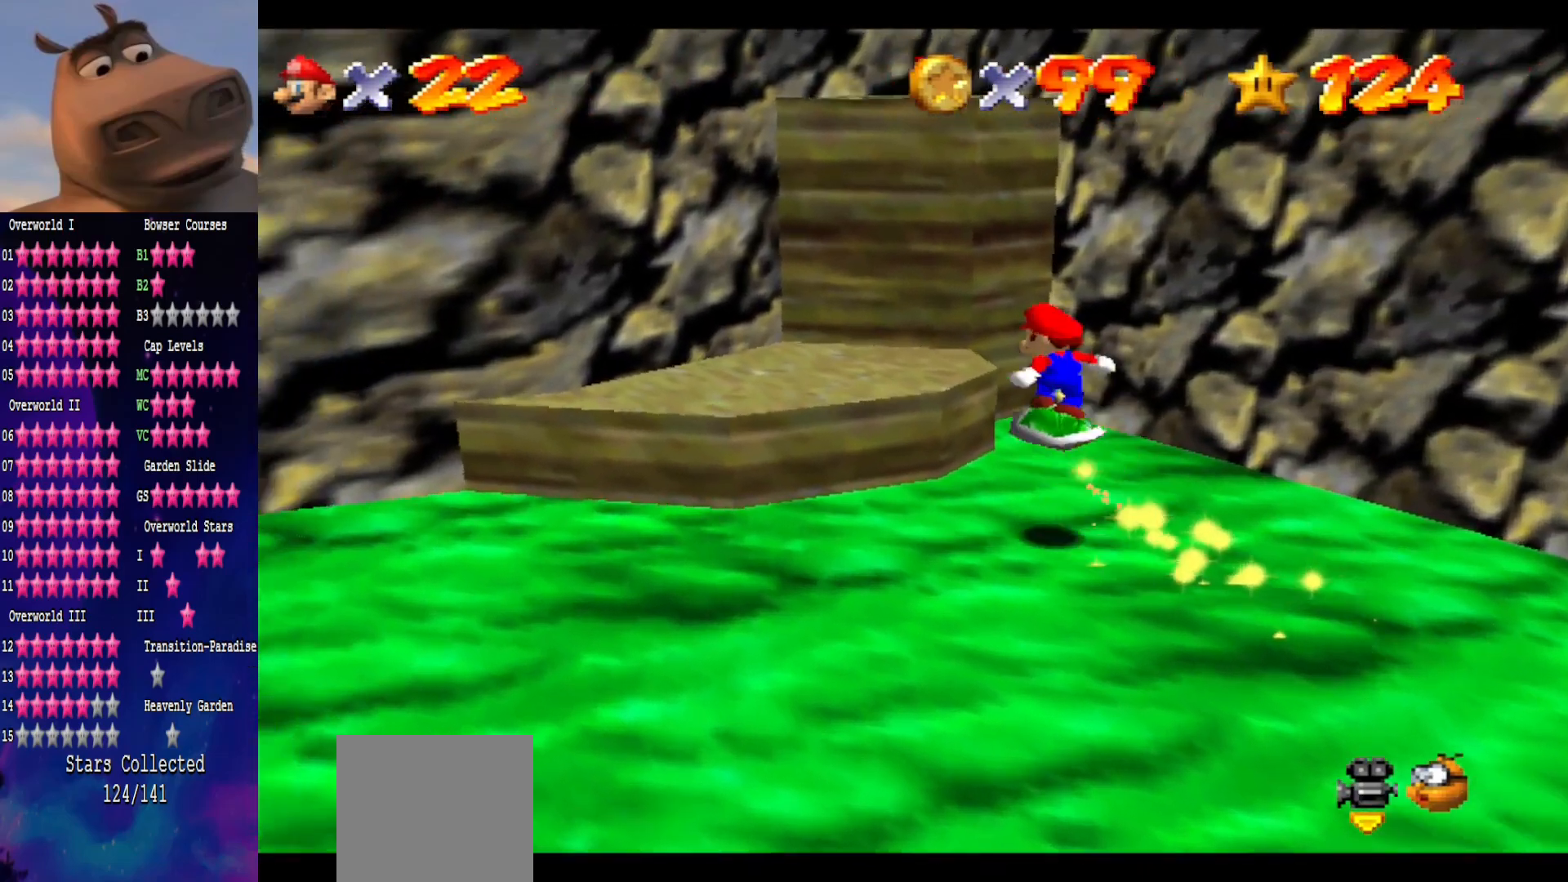
{"buttons": [], "left_stick": "center", "right_stick": "center", "events": [[150, "left_stick", "down-right"], [233, "A", "up"], [450, "left_stick", "center"]]}
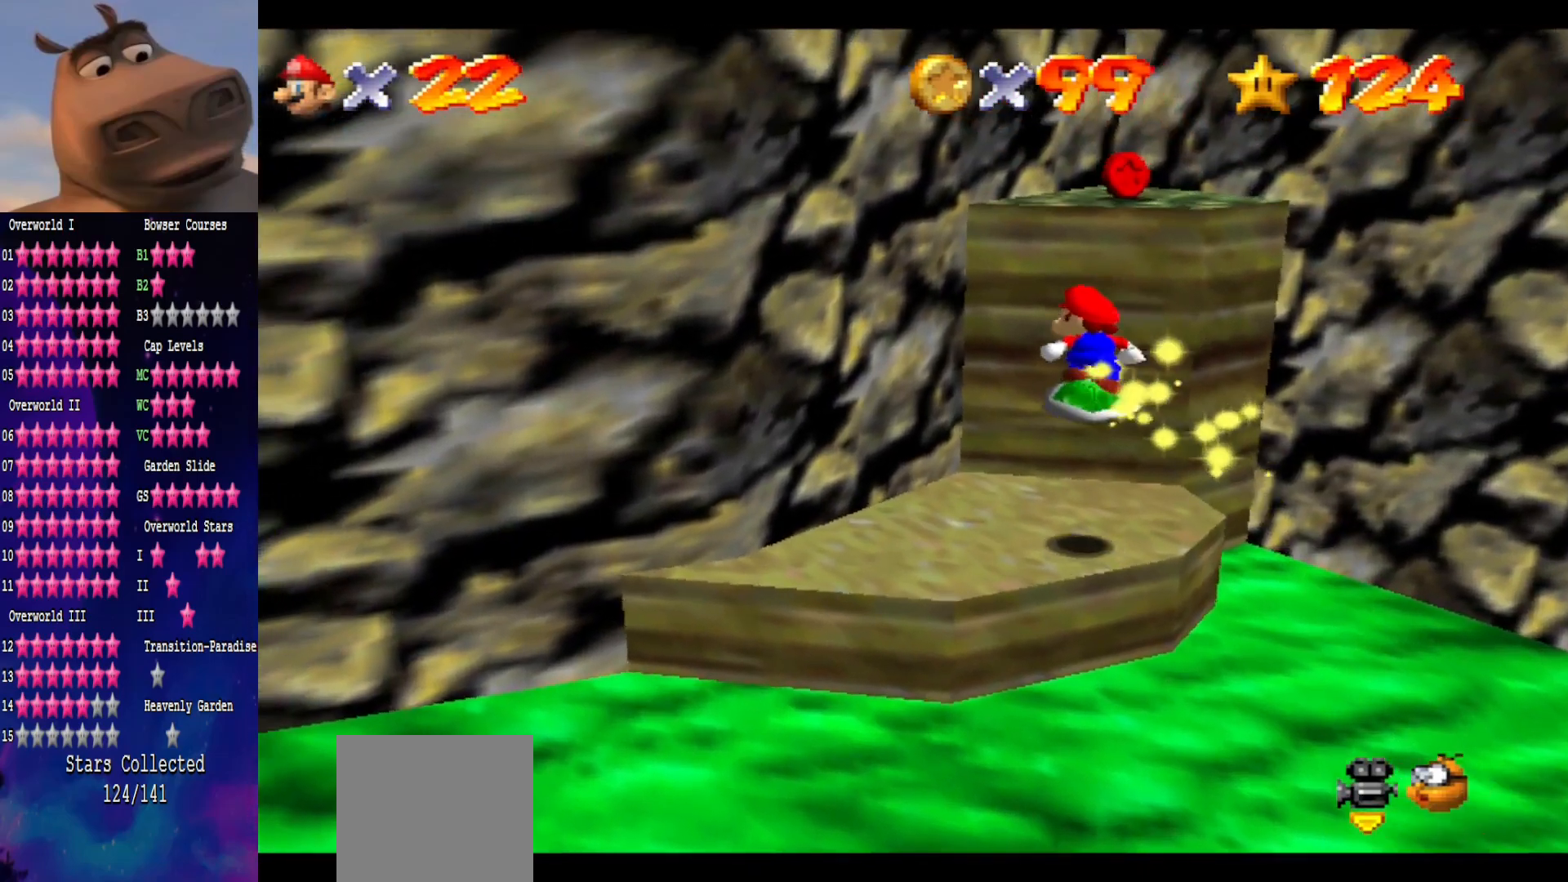
{"buttons": [], "left_stick": "center", "right_stick": "center", "events": []}